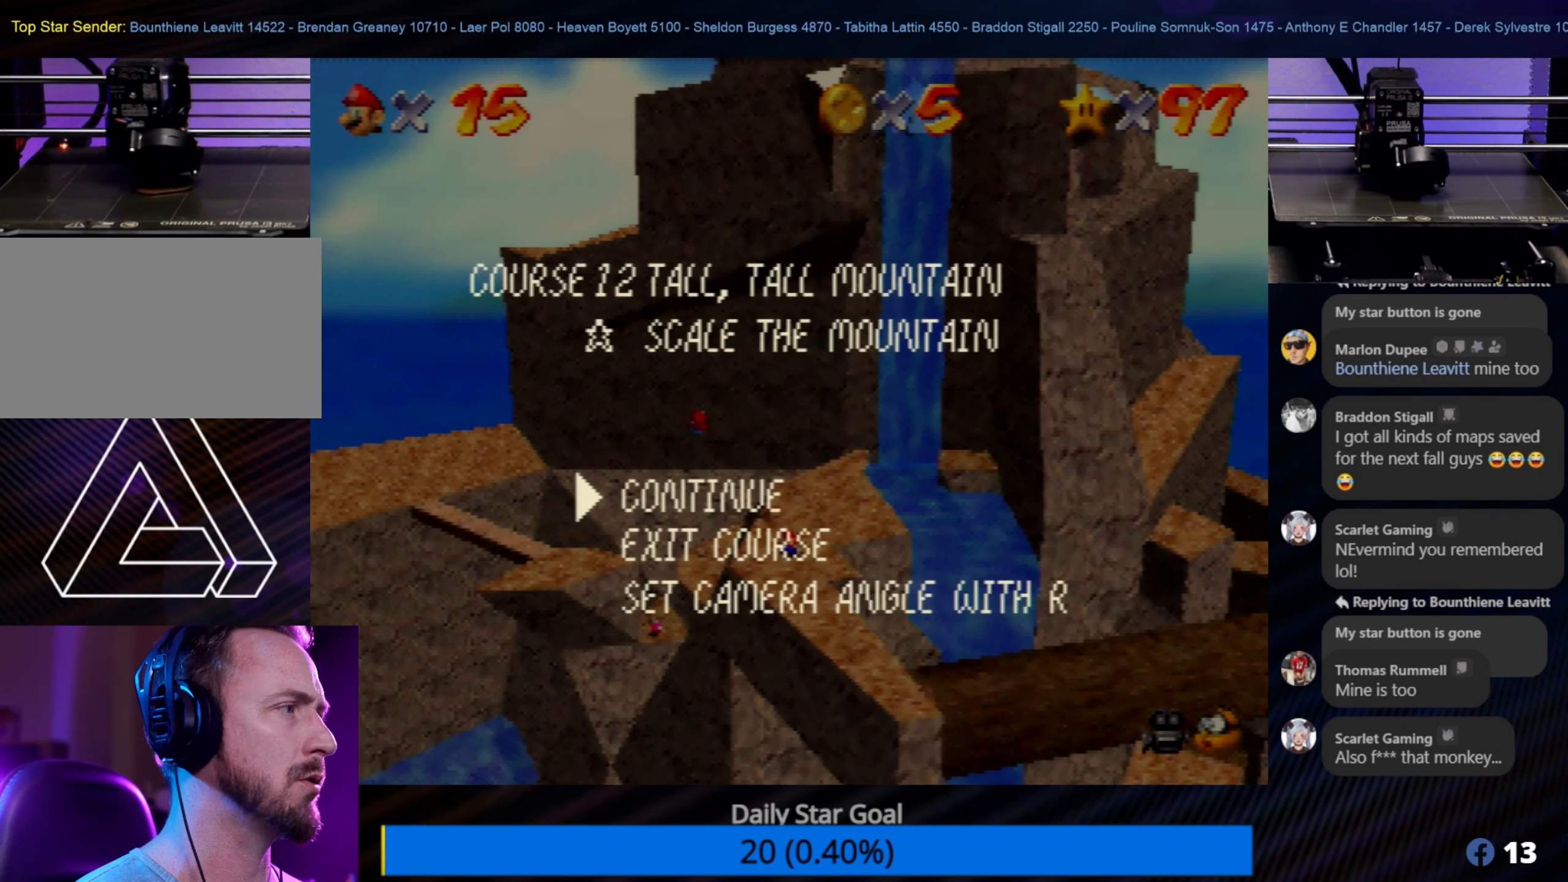
Gameplay with a controller (Nintendo layout); each line is a JSON object with the inputs held at the frame after it. "events" lists button and stick changes between this image and that frame as [ms after this image, input, new state], when the widget could be followed in between. Not read: L1 L3 R3.
{"buttons": [], "left_stick": "center", "events": [[317, "A", "down"], [417, "A", "up"]]}
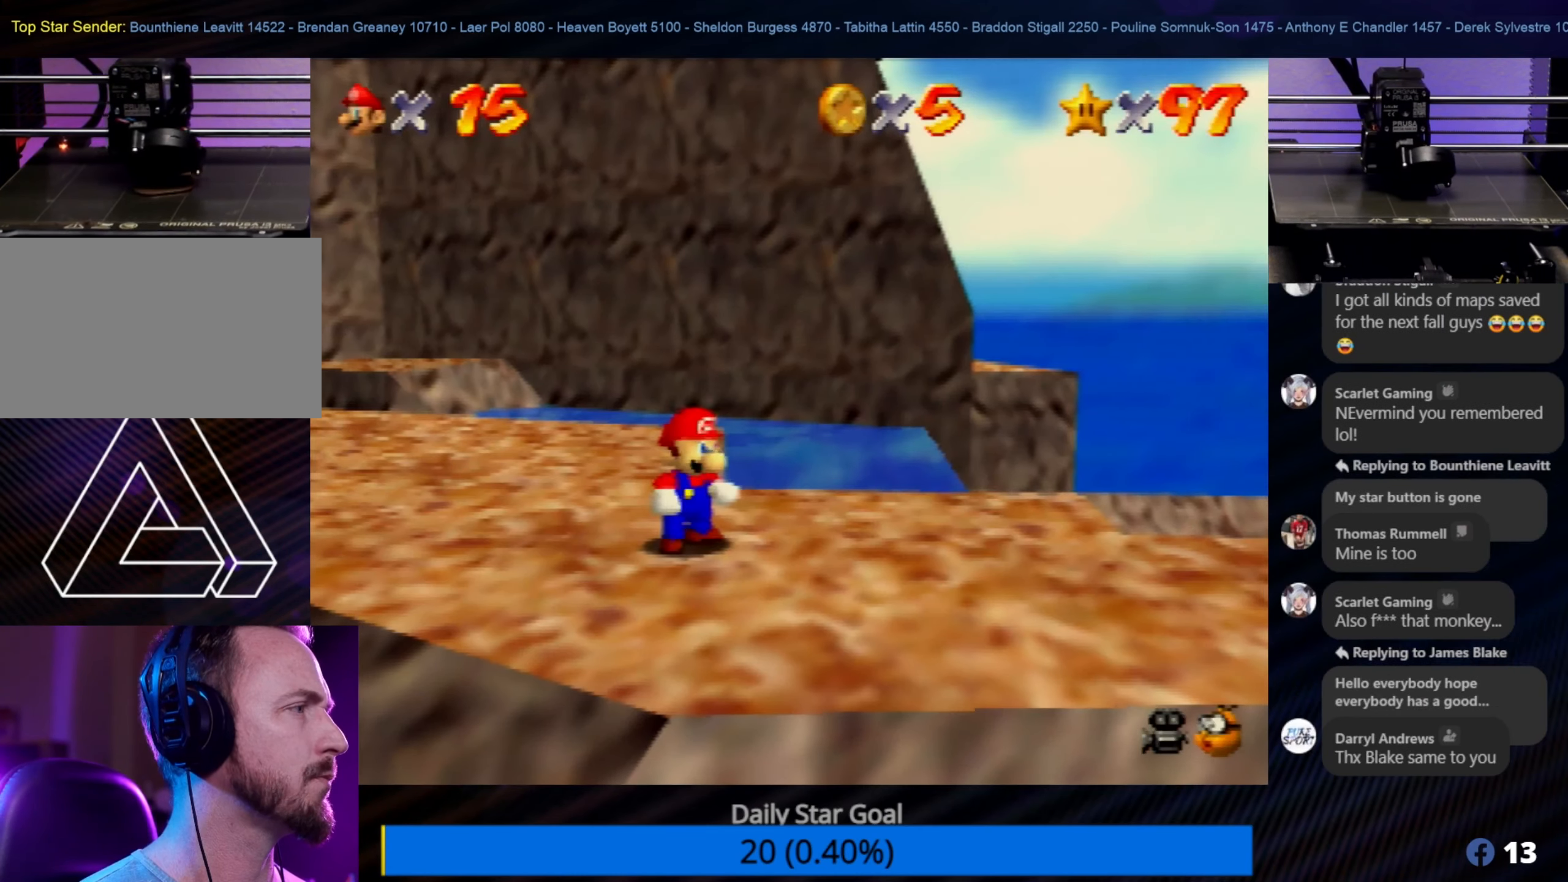
{"buttons": [], "left_stick": "center", "events": [[350, "C_LEFT", "down"], [484, "C_LEFT", "up"]]}
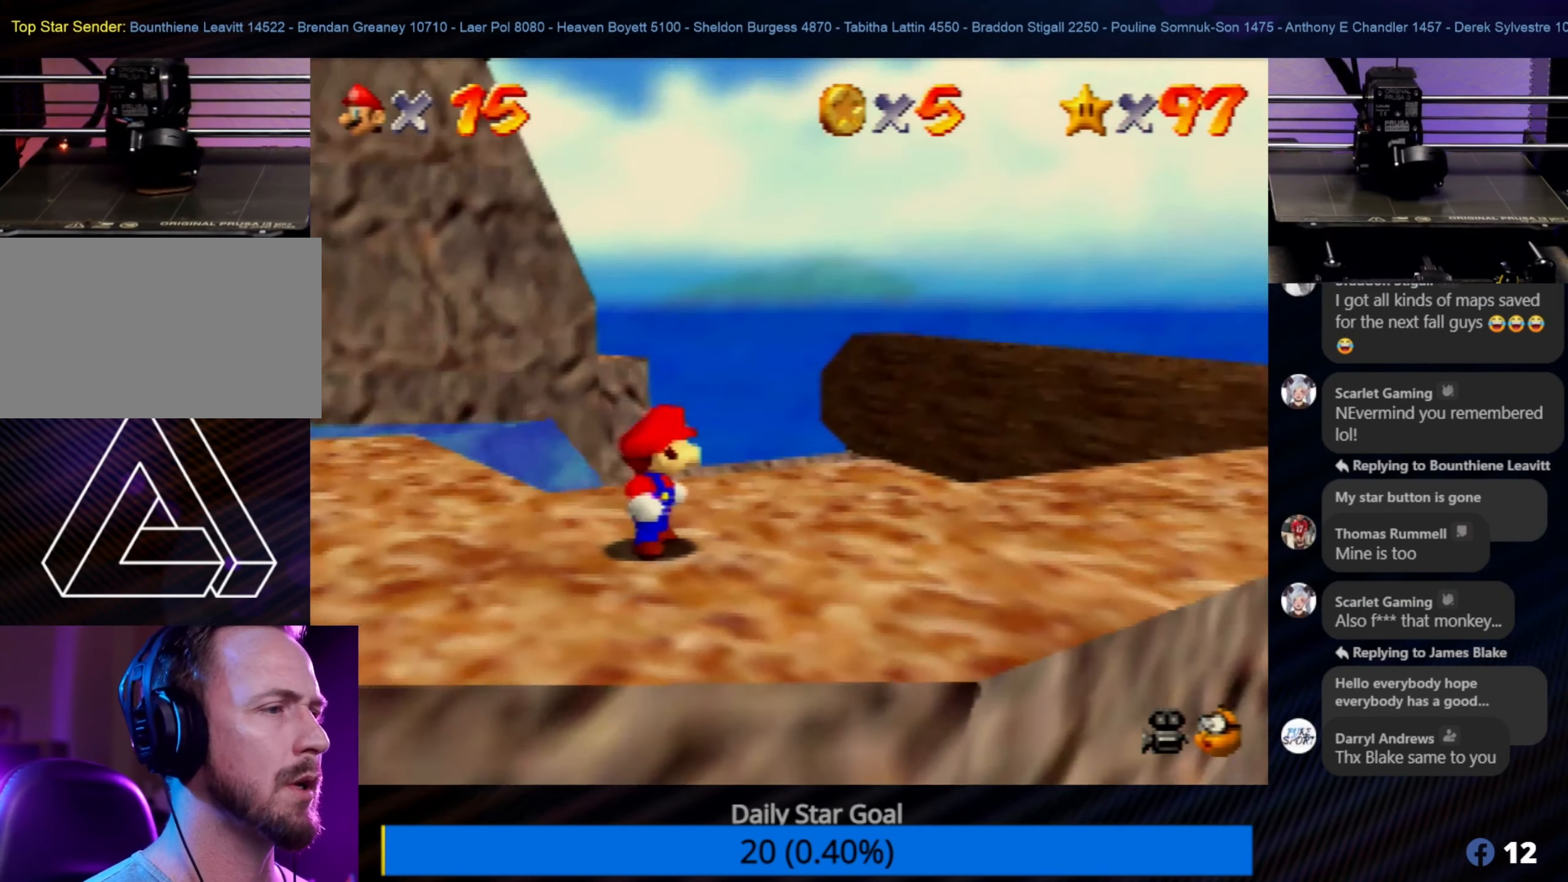
{"buttons": [], "left_stick": "right", "events": [[67, "C_LEFT", "down"], [184, "C_LEFT", "up"], [484, "left_stick", "right"]]}
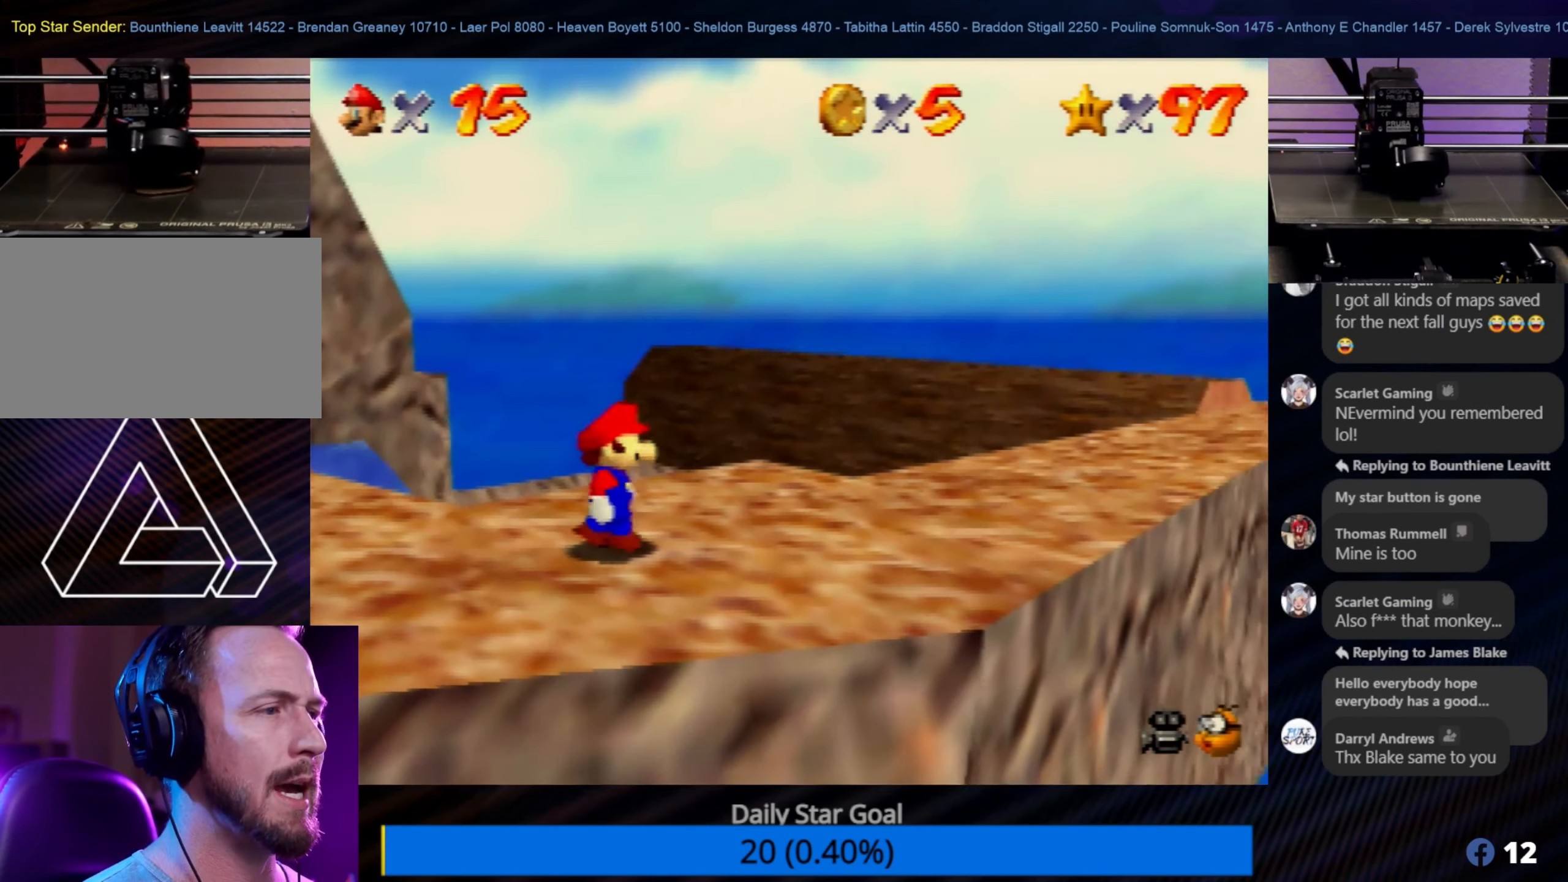
{"buttons": [], "left_stick": "right", "events": []}
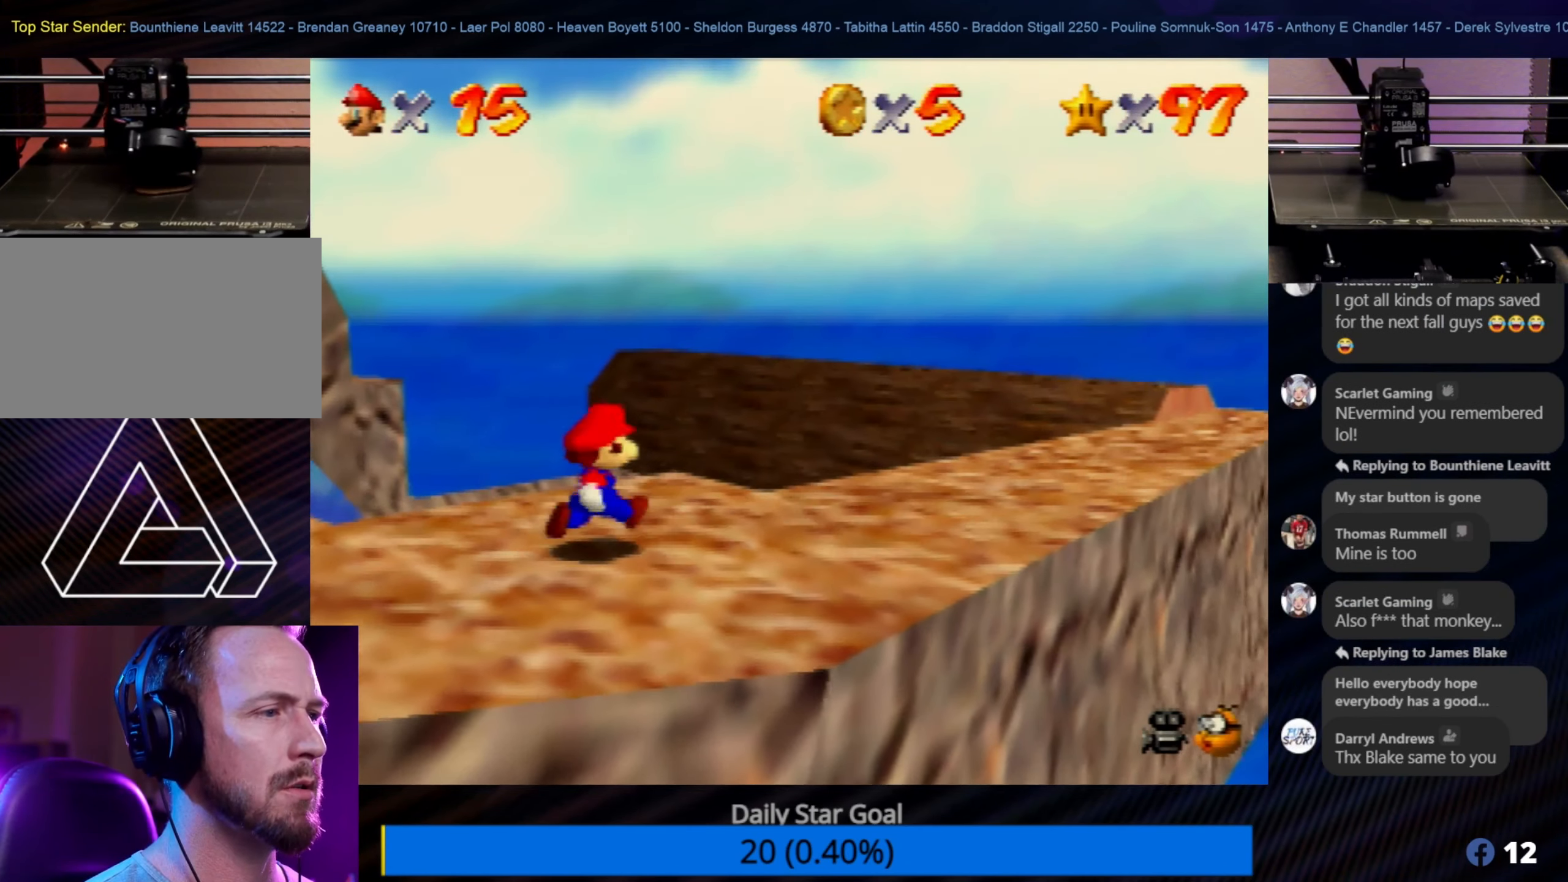
{"buttons": [], "left_stick": "up-right", "events": [[350, "C_LEFT", "down"], [450, "C_LEFT", "up"], [450, "left_stick", "up-right"]]}
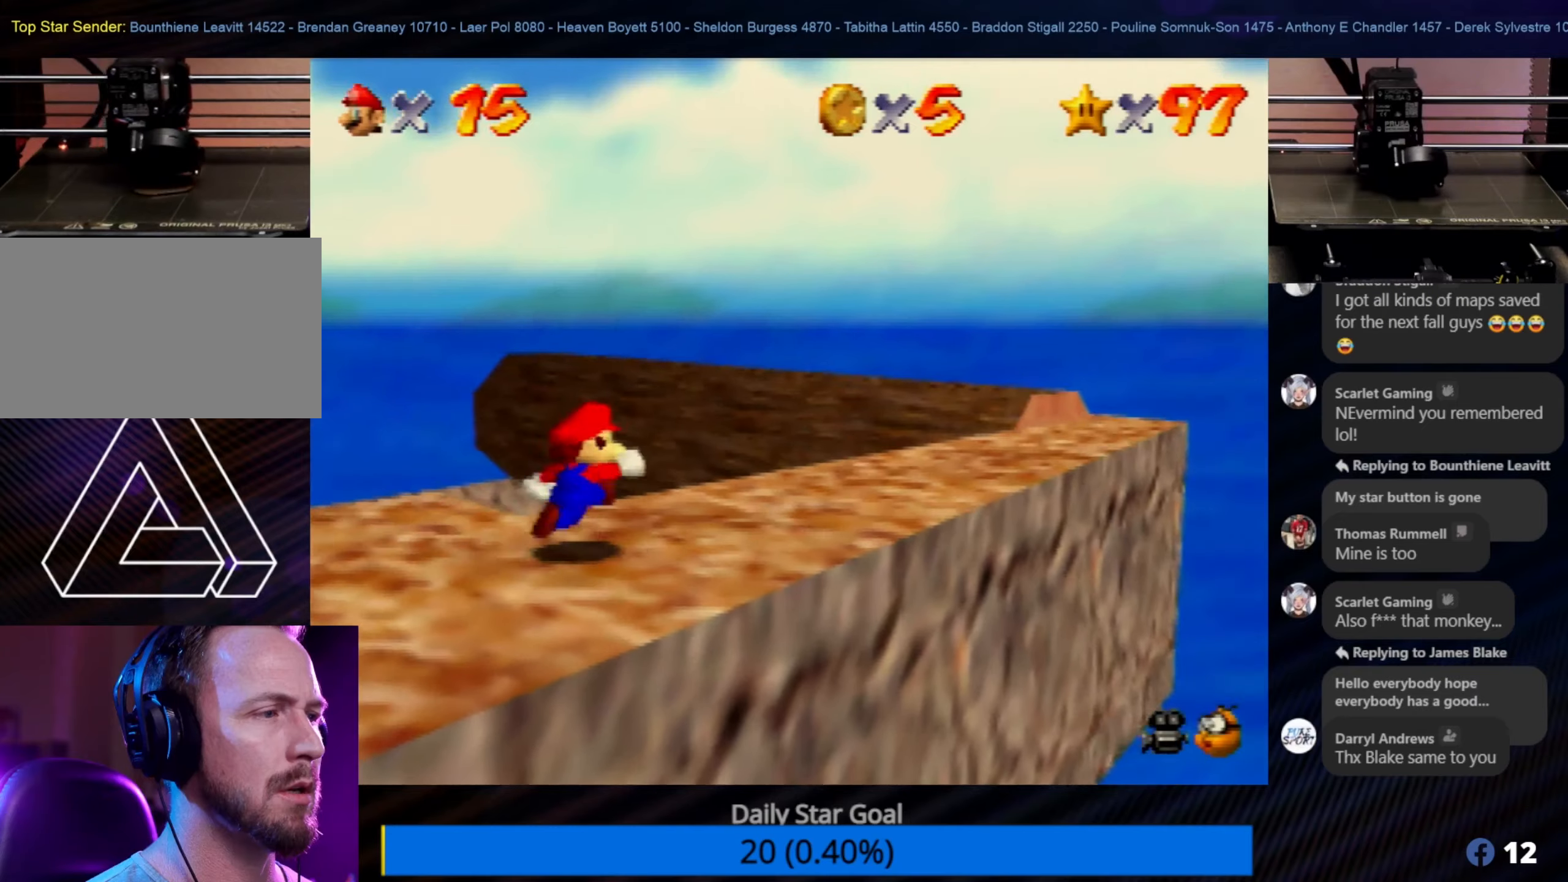
{"buttons": [], "left_stick": "right", "events": [[483, "left_stick", "right"]]}
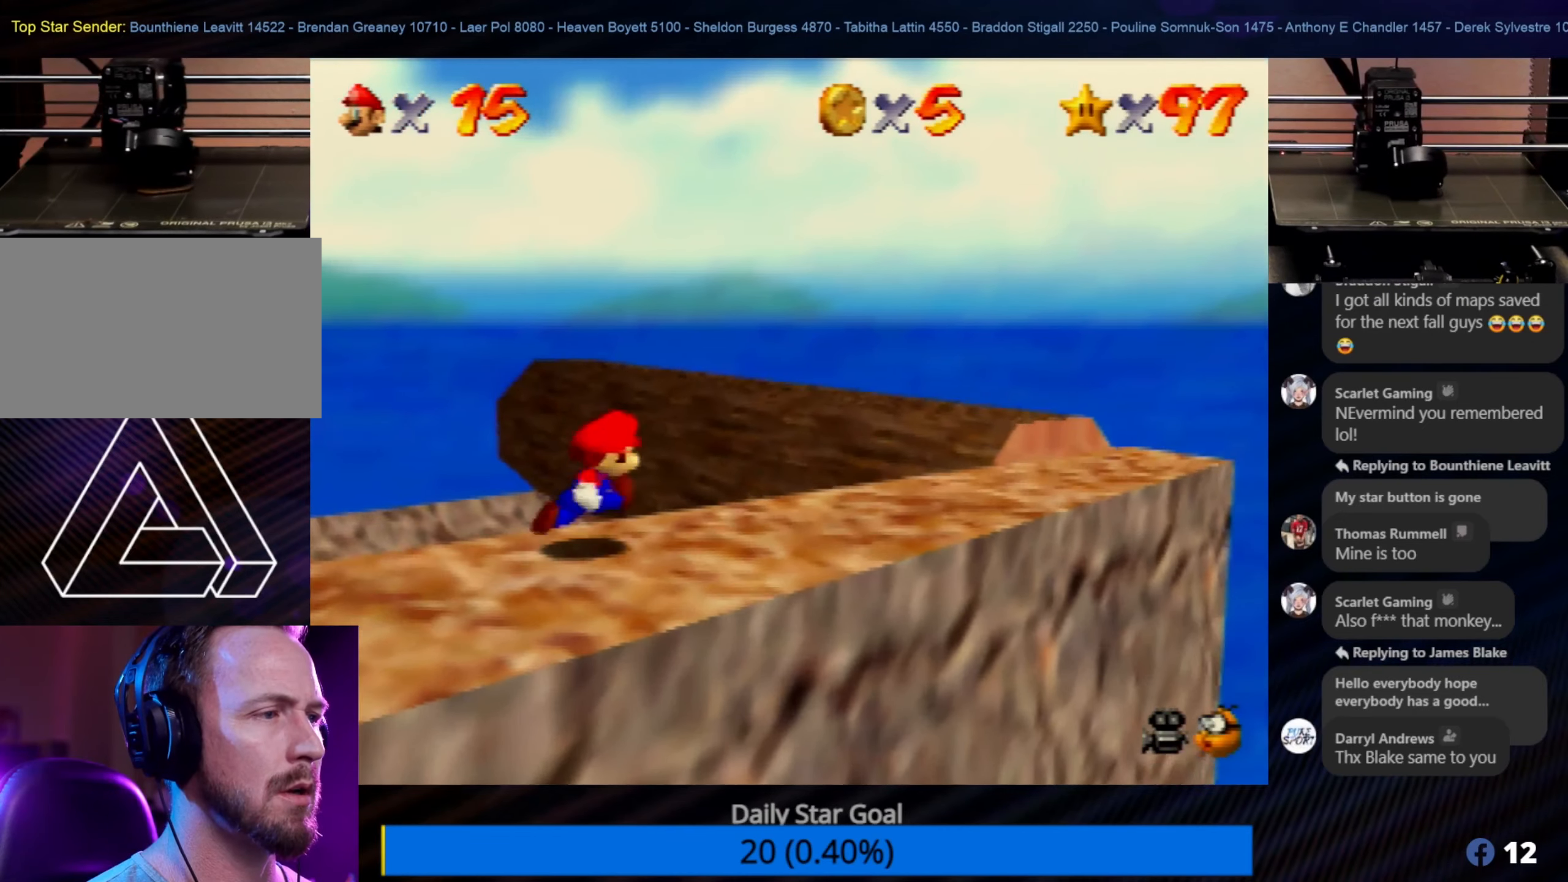
{"buttons": [], "left_stick": "up-right", "events": [[250, "left_stick", "up-right"]]}
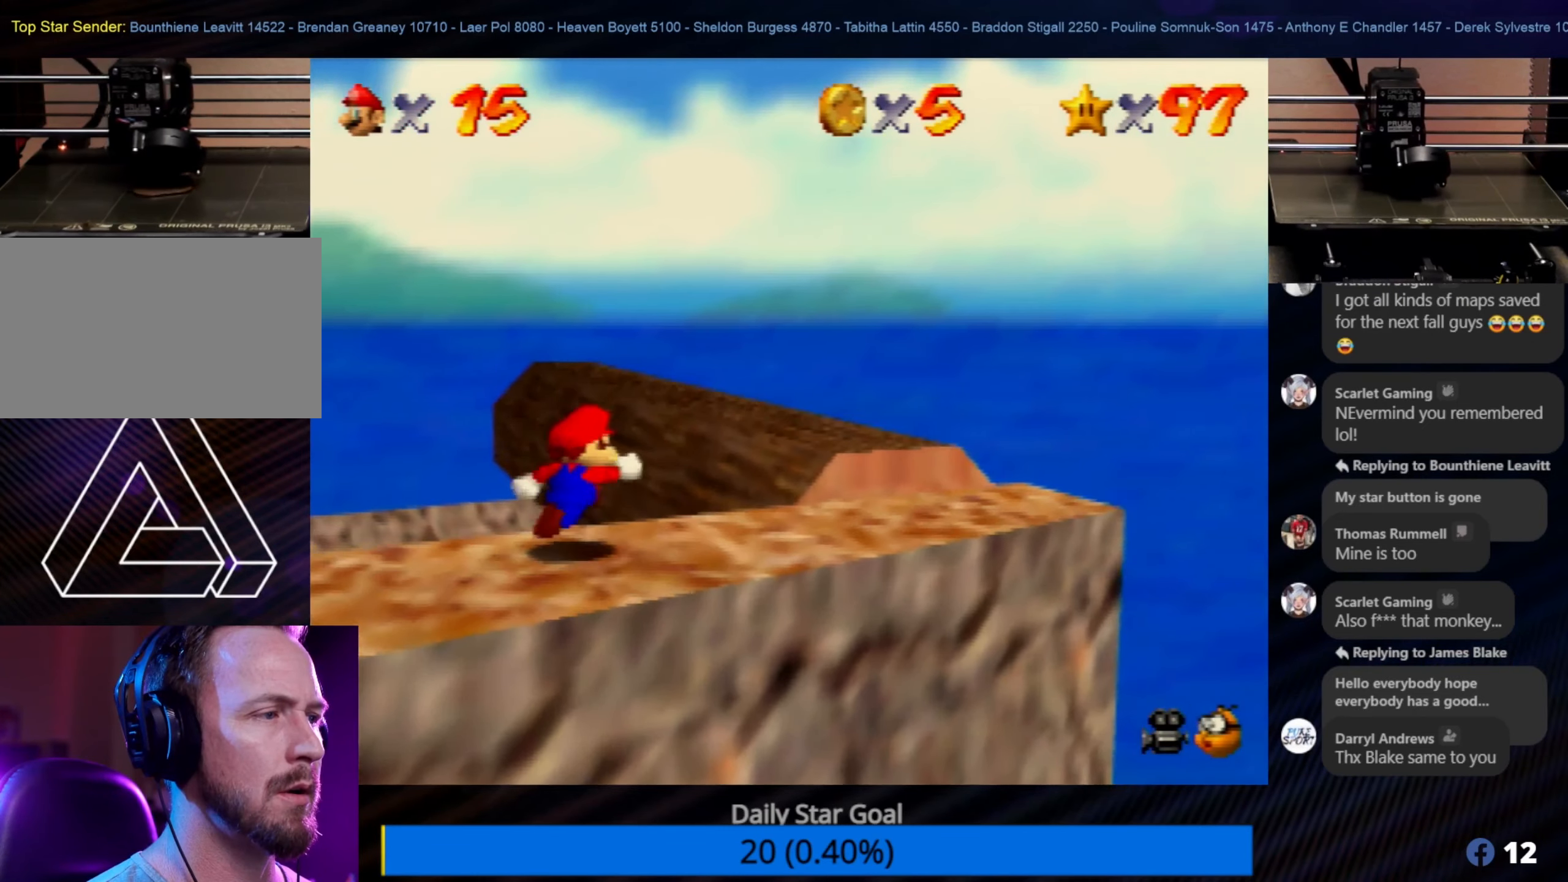
{"buttons": [], "left_stick": "up-right", "events": [[83, "left_stick", "right"], [316, "left_stick", "up-right"]]}
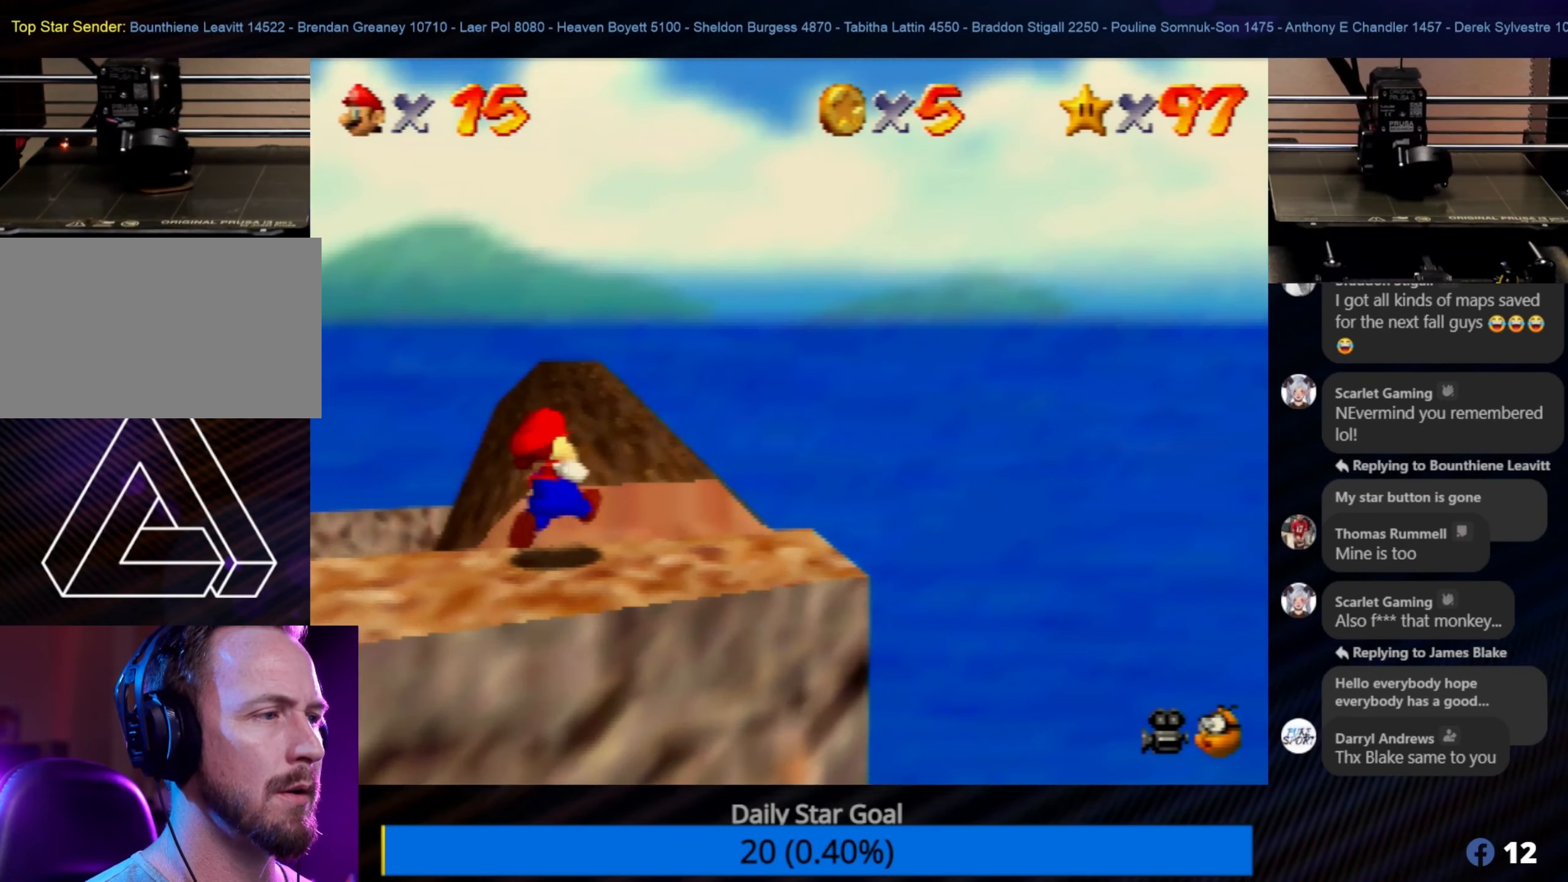
{"buttons": ["A"], "left_stick": "up-right", "events": [[16, "left_stick", "up"], [333, "A", "down"], [450, "left_stick", "up-right"]]}
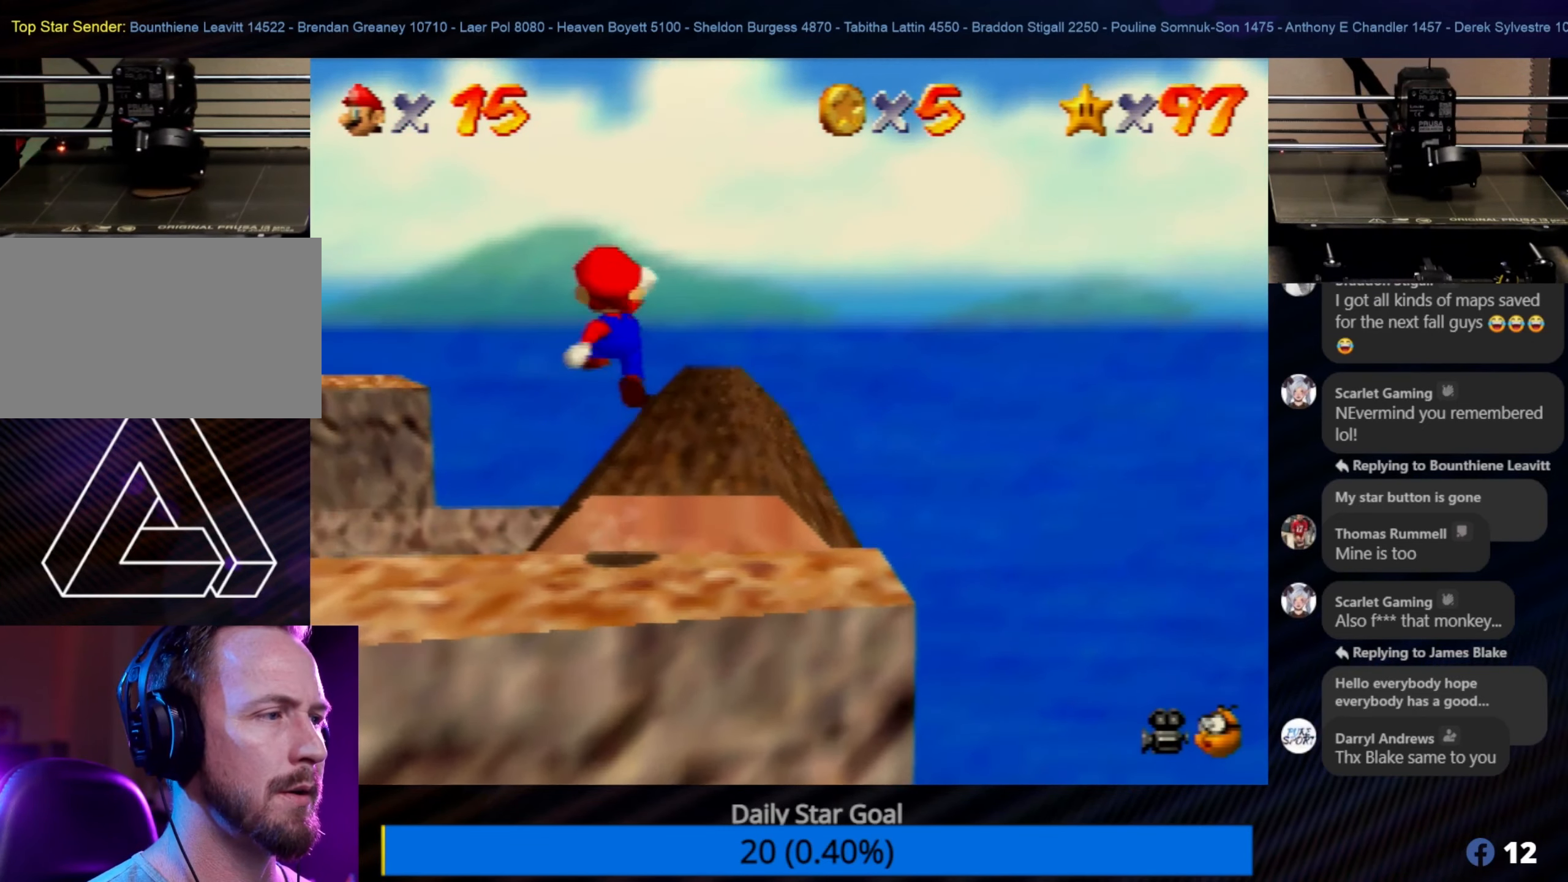
{"buttons": [], "left_stick": "up-right", "events": [[33, "A", "up"]]}
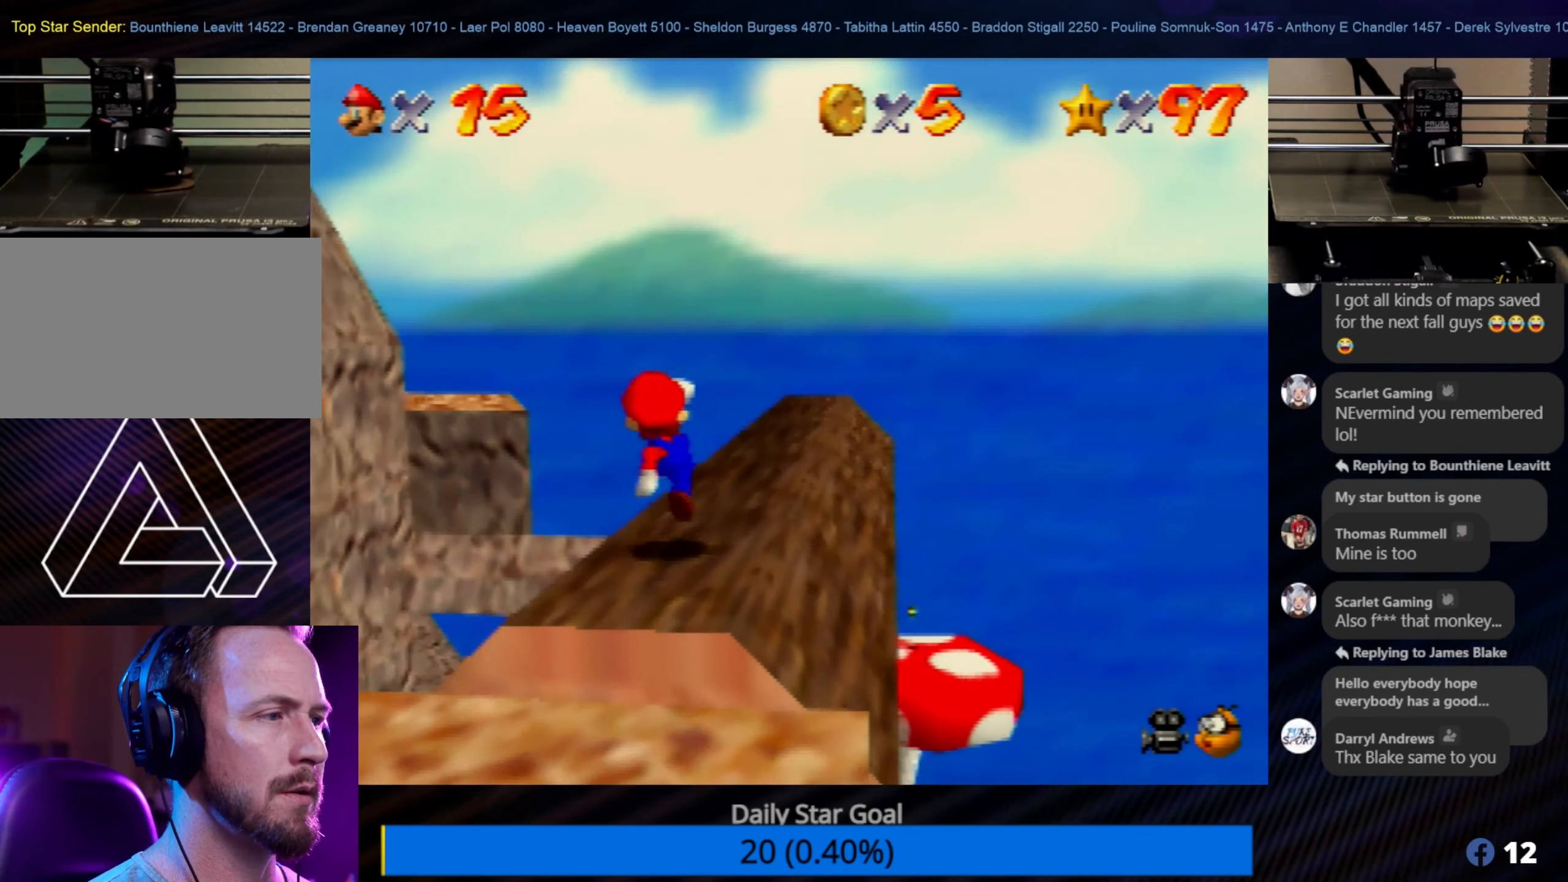
{"buttons": [], "left_stick": "up-right", "events": []}
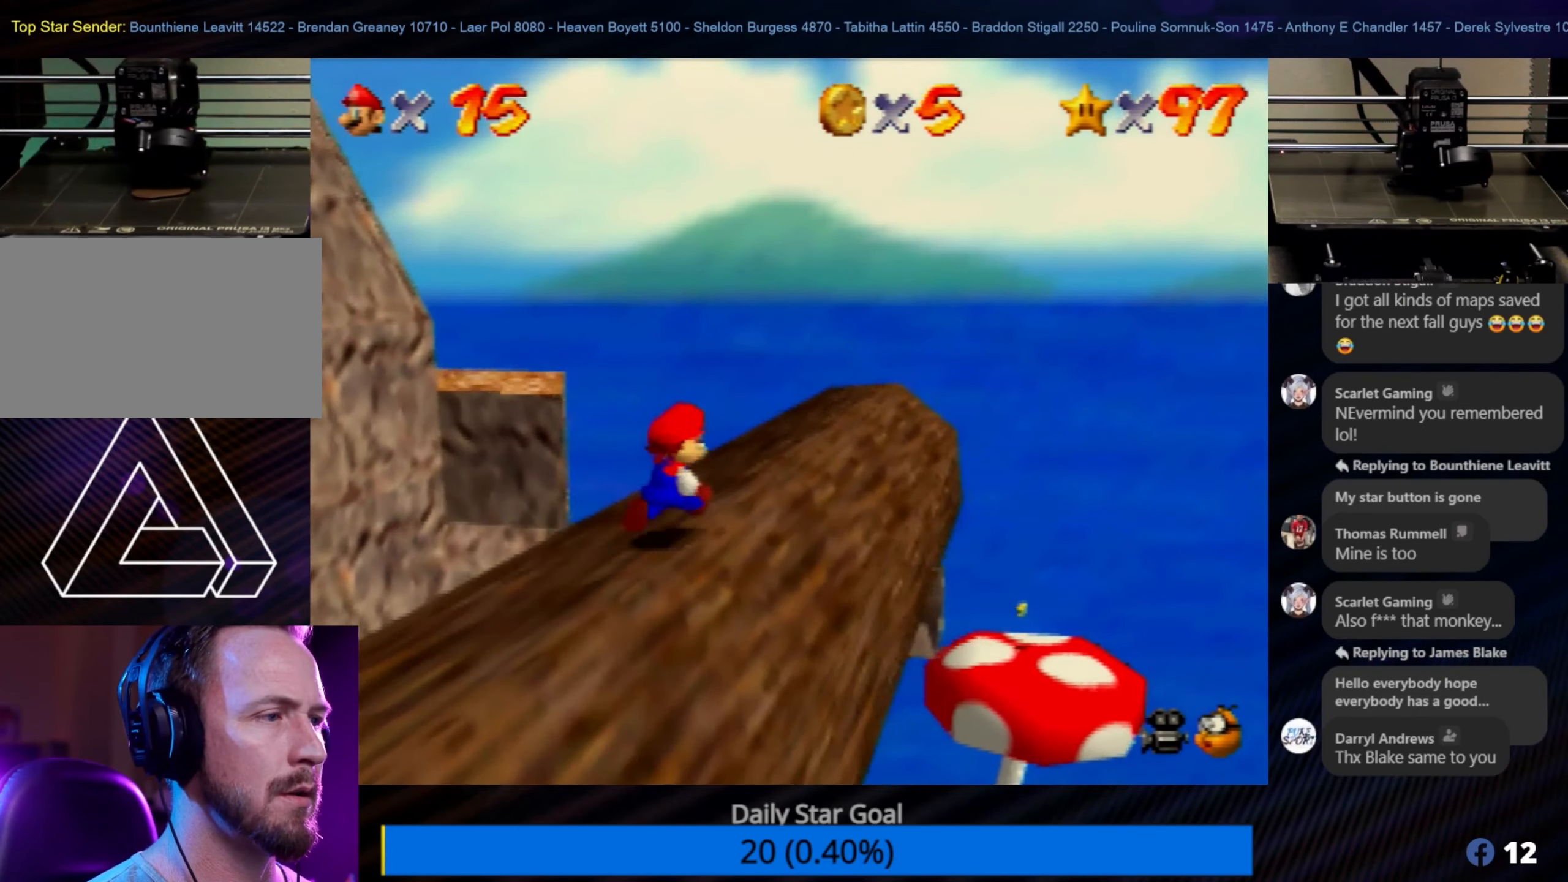
{"buttons": [], "left_stick": "up-right", "events": []}
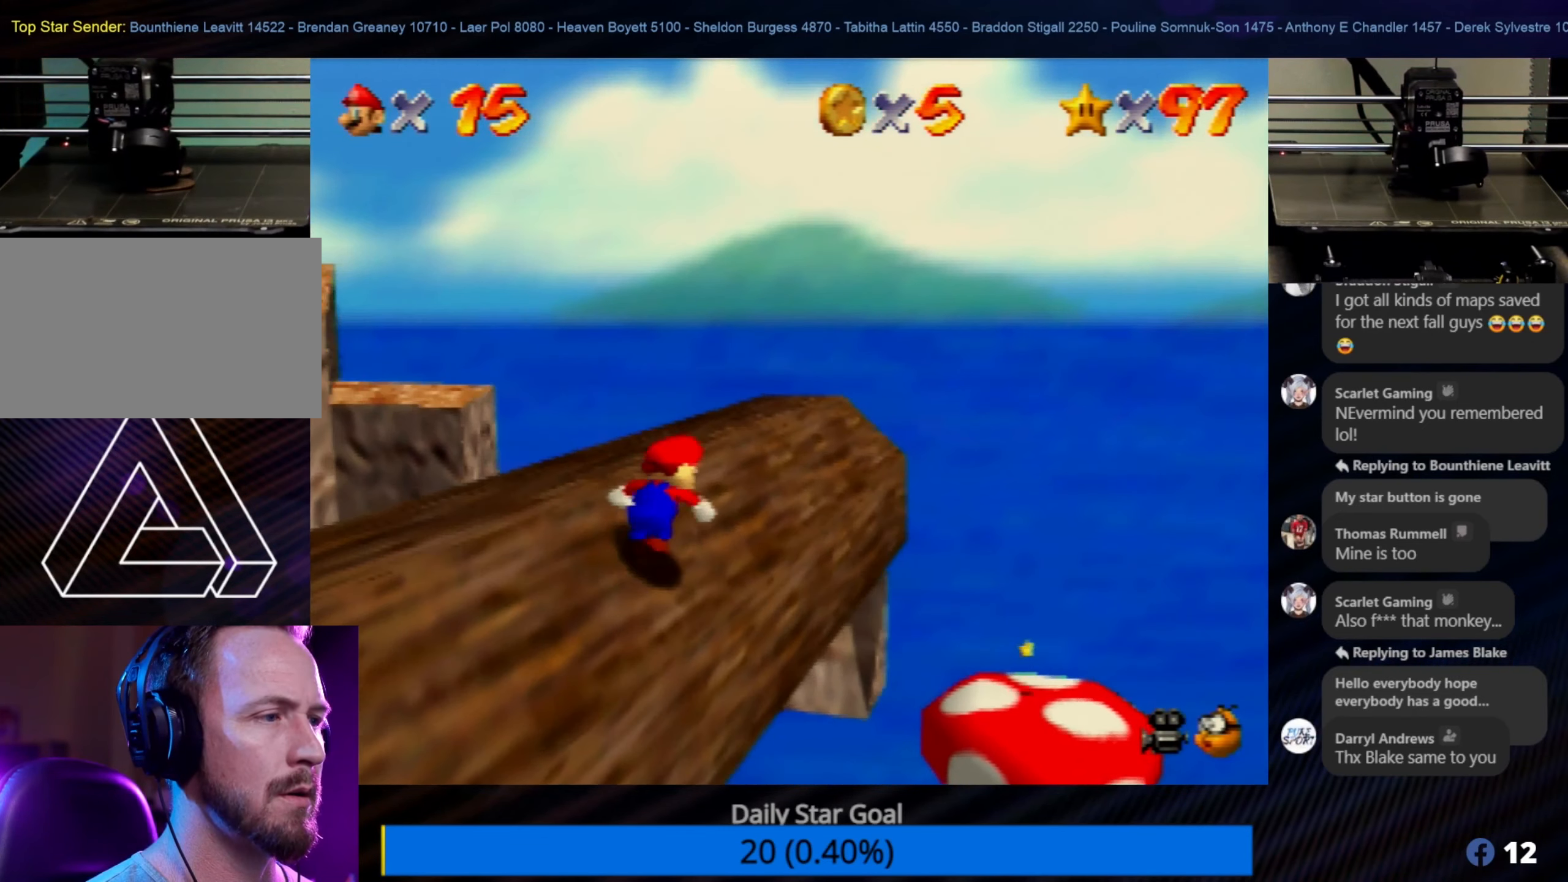
{"buttons": [], "left_stick": "up-left", "events": [[83, "left_stick", "up"], [233, "left_stick", "up-left"]]}
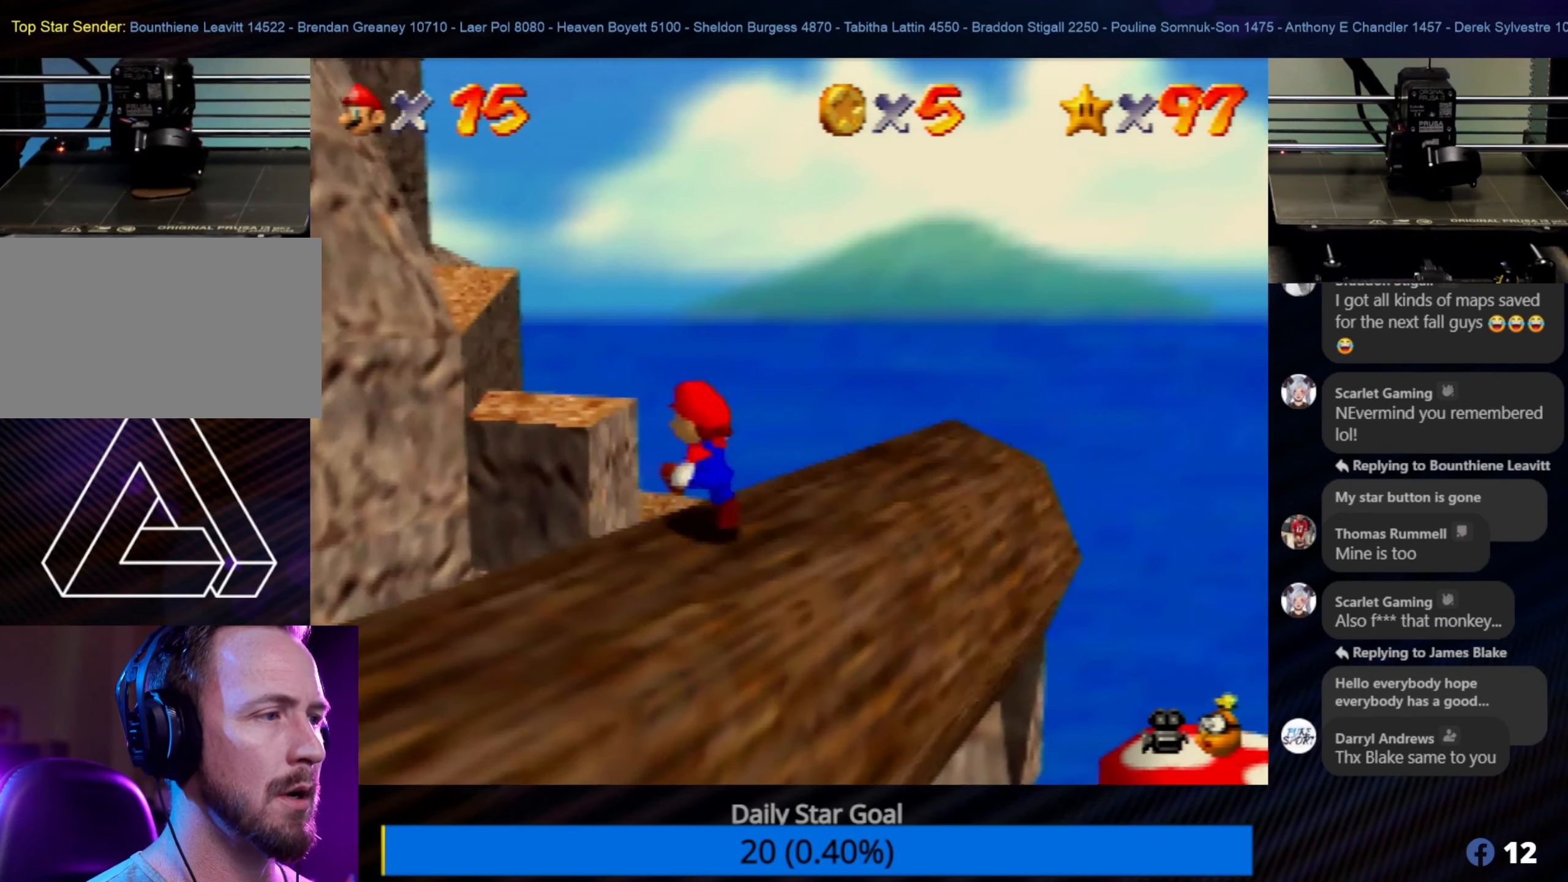
{"buttons": [], "left_stick": "up-right", "events": [[133, "left_stick", "up-right"]]}
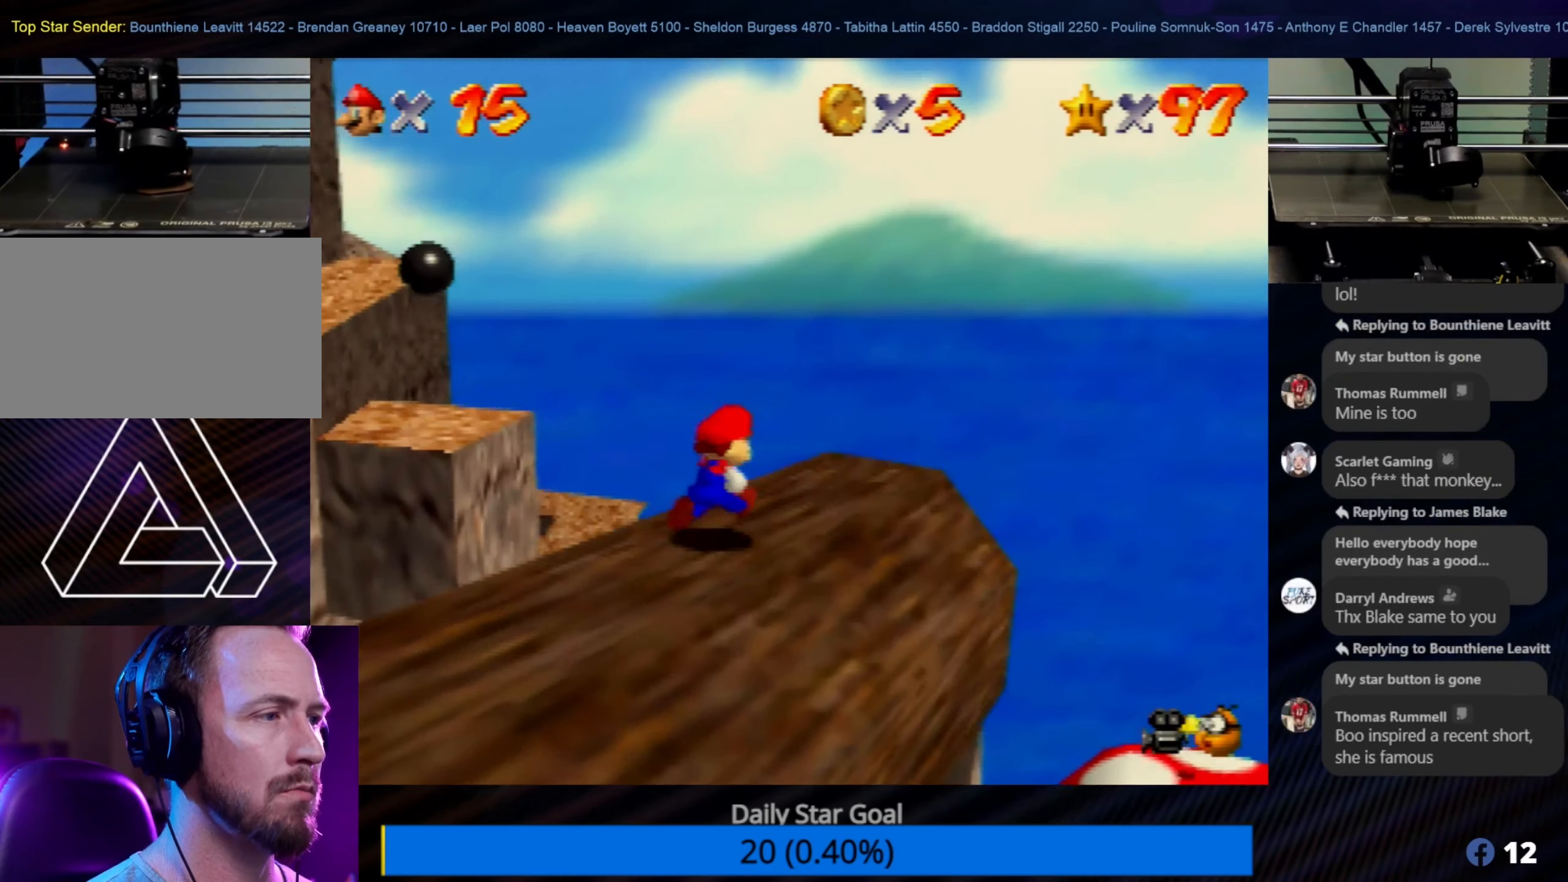
{"buttons": [], "left_stick": "up-left", "events": [[166, "left_stick", "up"], [350, "left_stick", "up-left"]]}
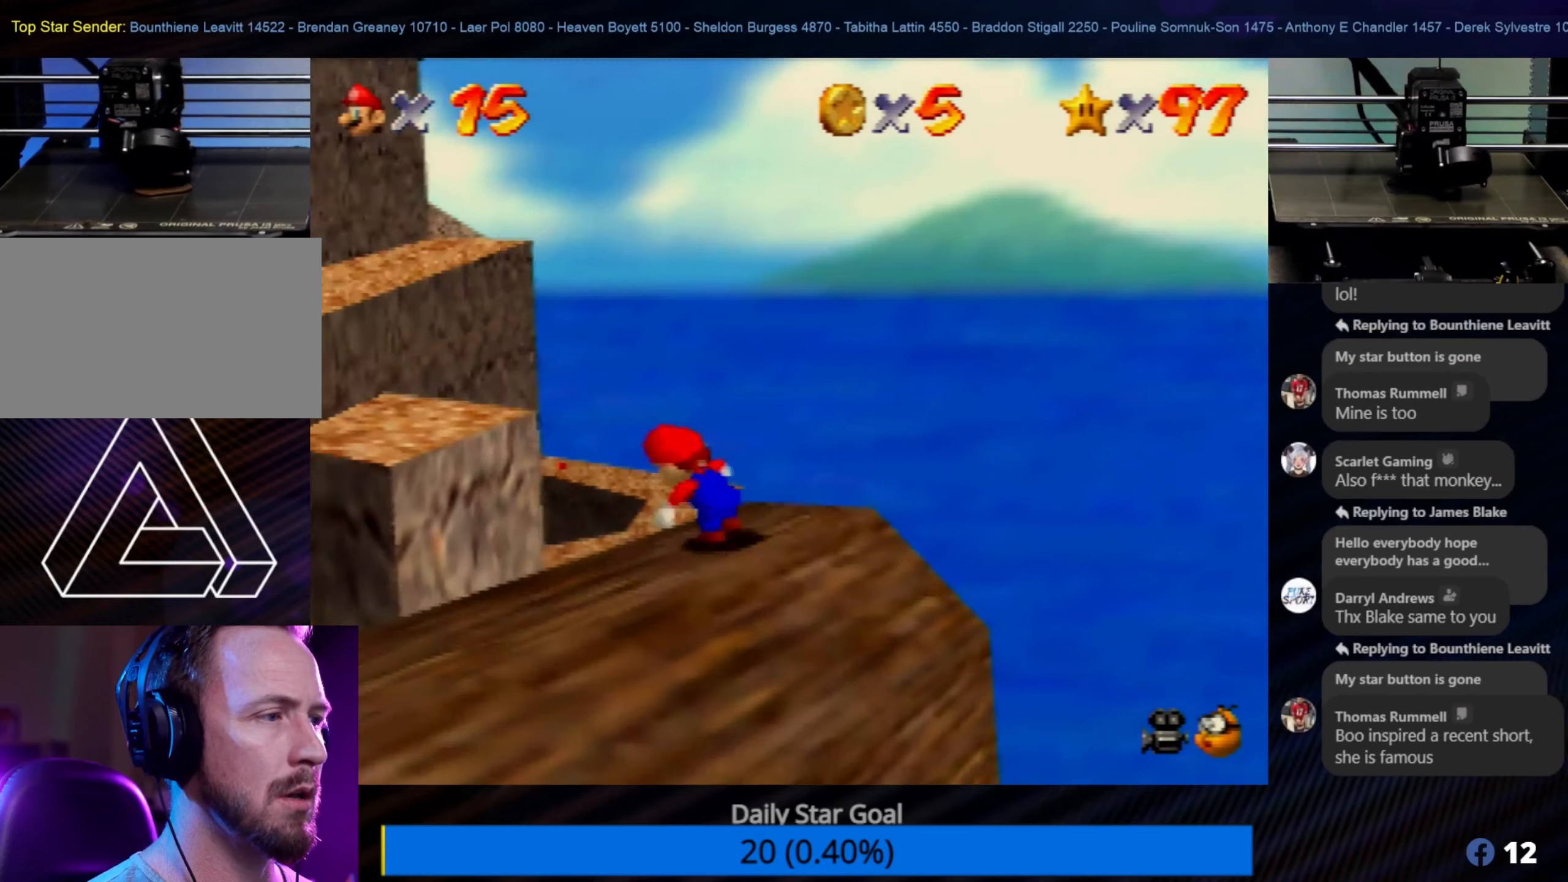
{"buttons": ["A"], "left_stick": "up", "events": [[50, "Z", "down"], [83, "A", "down"], [467, "left_stick", "up"], [500, "Z", "up"]]}
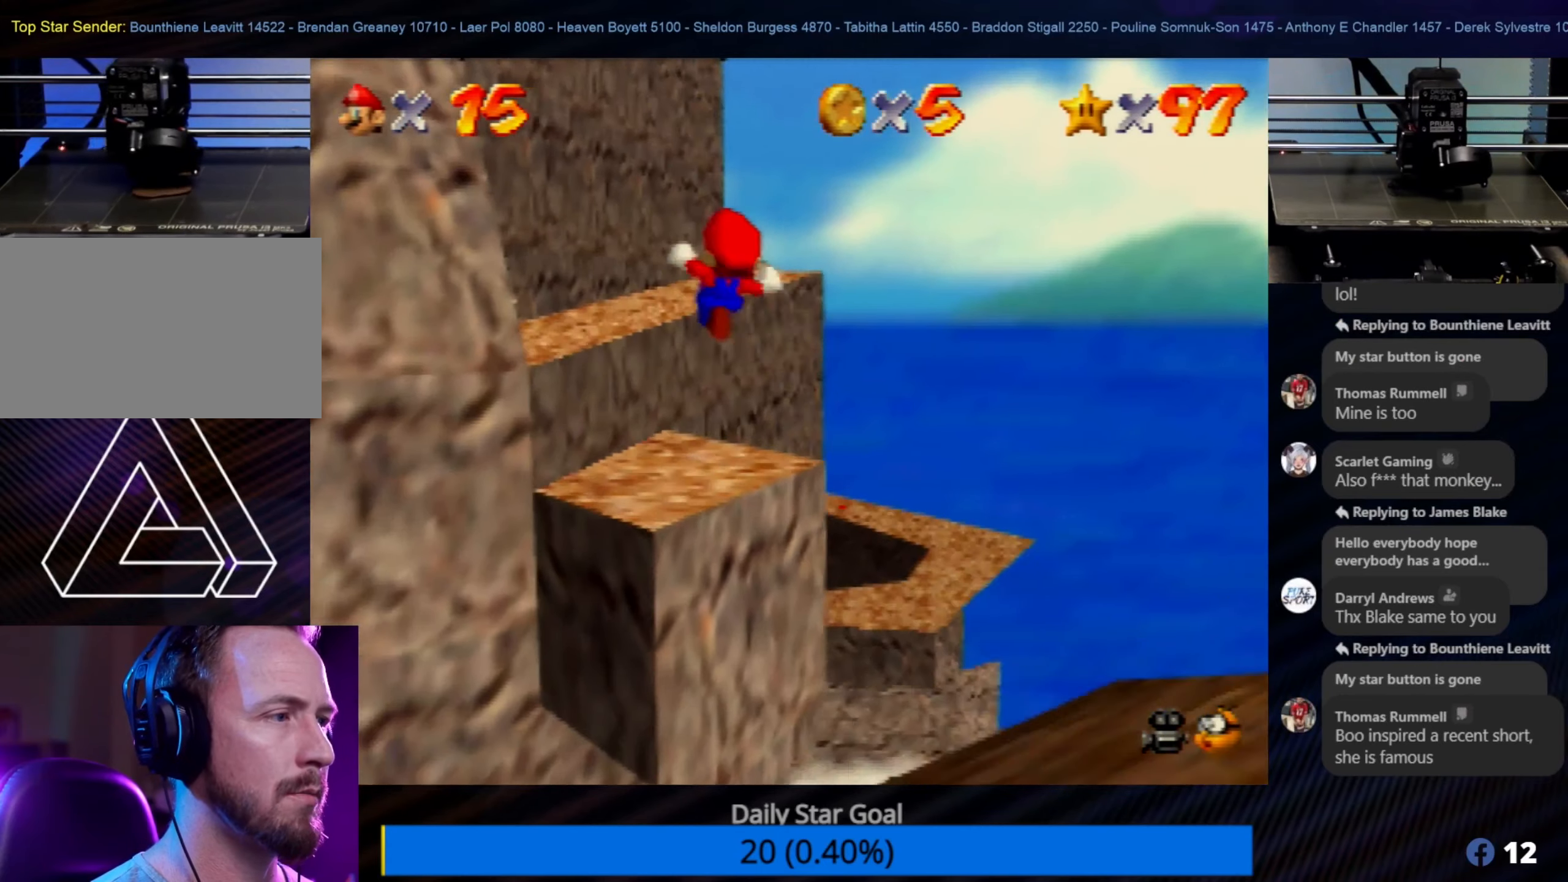
{"buttons": [], "left_stick": "up-left", "events": [[67, "left_stick", "up-right"], [433, "A", "up"], [433, "left_stick", "up-left"]]}
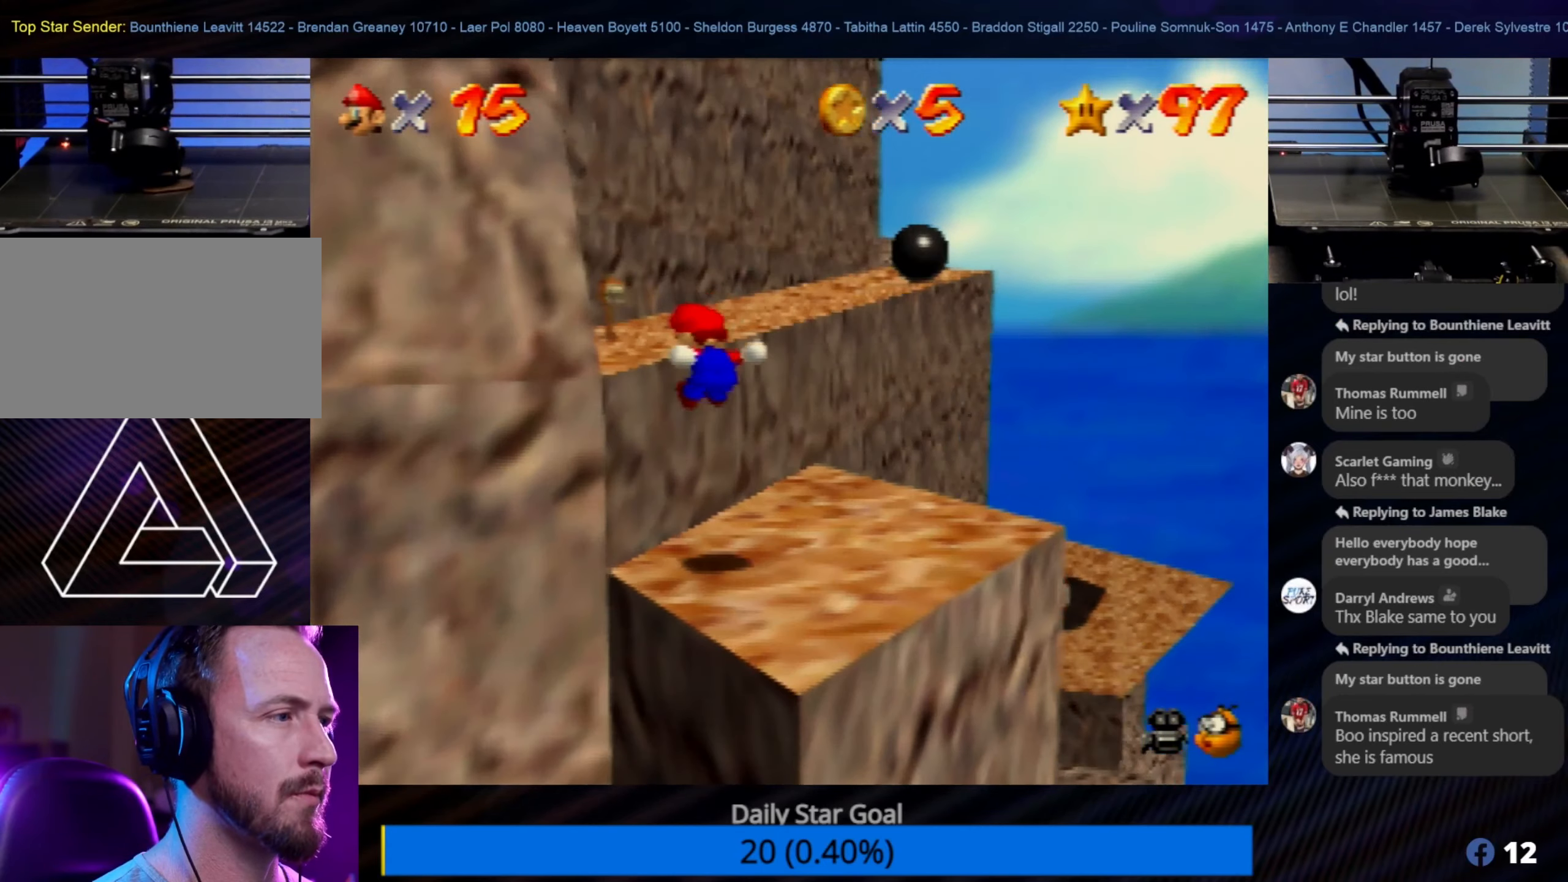
{"buttons": ["A"], "left_stick": "up", "events": [[133, "left_stick", "left"], [333, "left_stick", "up-left"], [500, "A", "down"], [500, "left_stick", "up"]]}
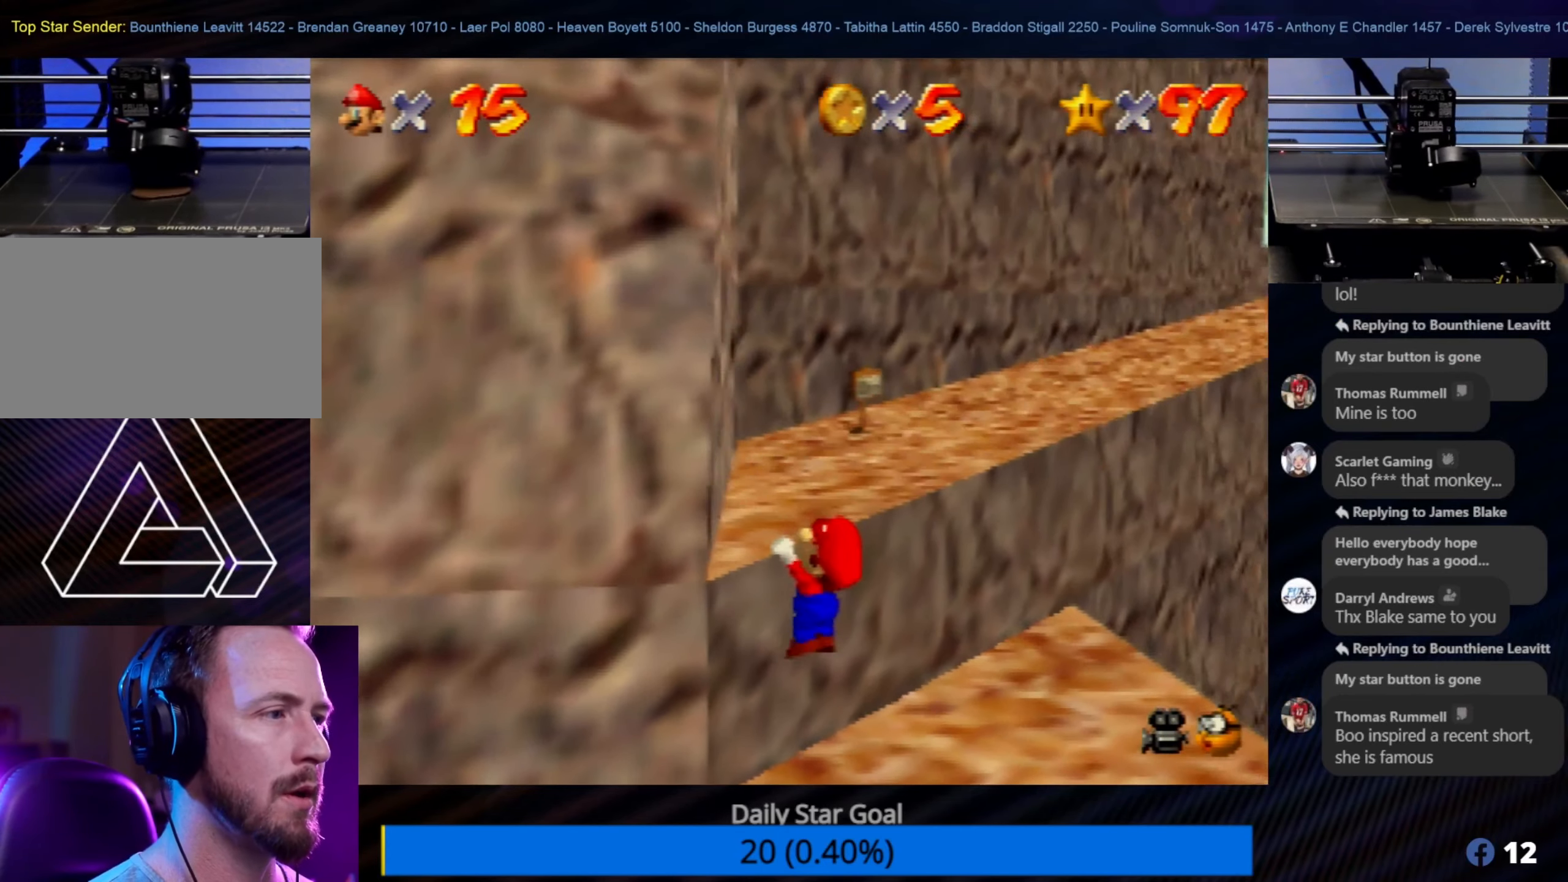
{"buttons": [], "left_stick": "up", "events": [[100, "A", "up"]]}
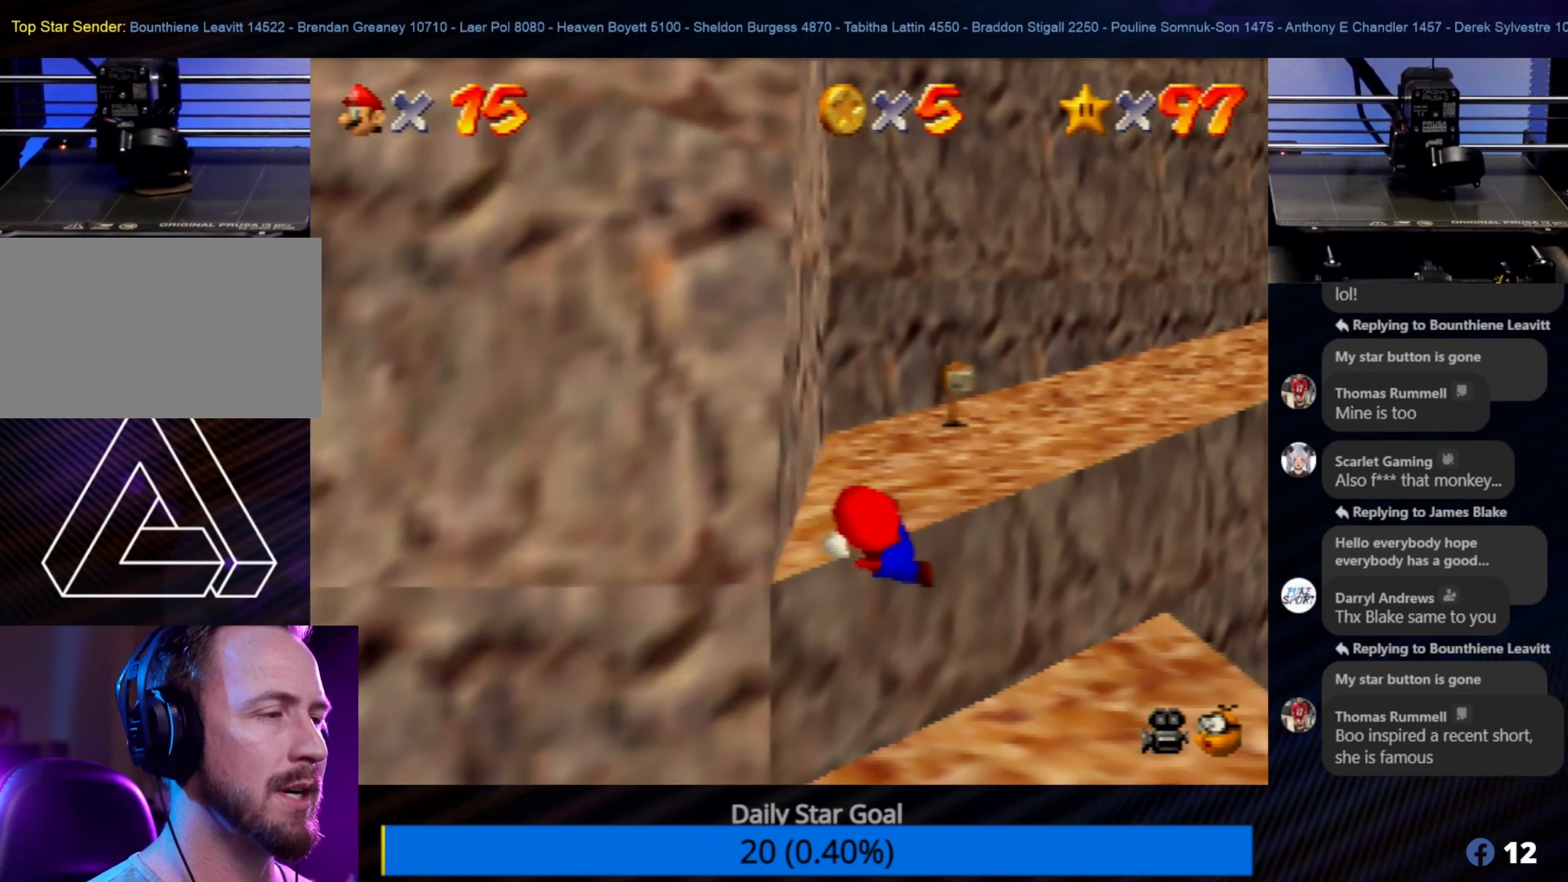
{"buttons": [], "left_stick": "up-right", "events": [[233, "left_stick", "up-right"]]}
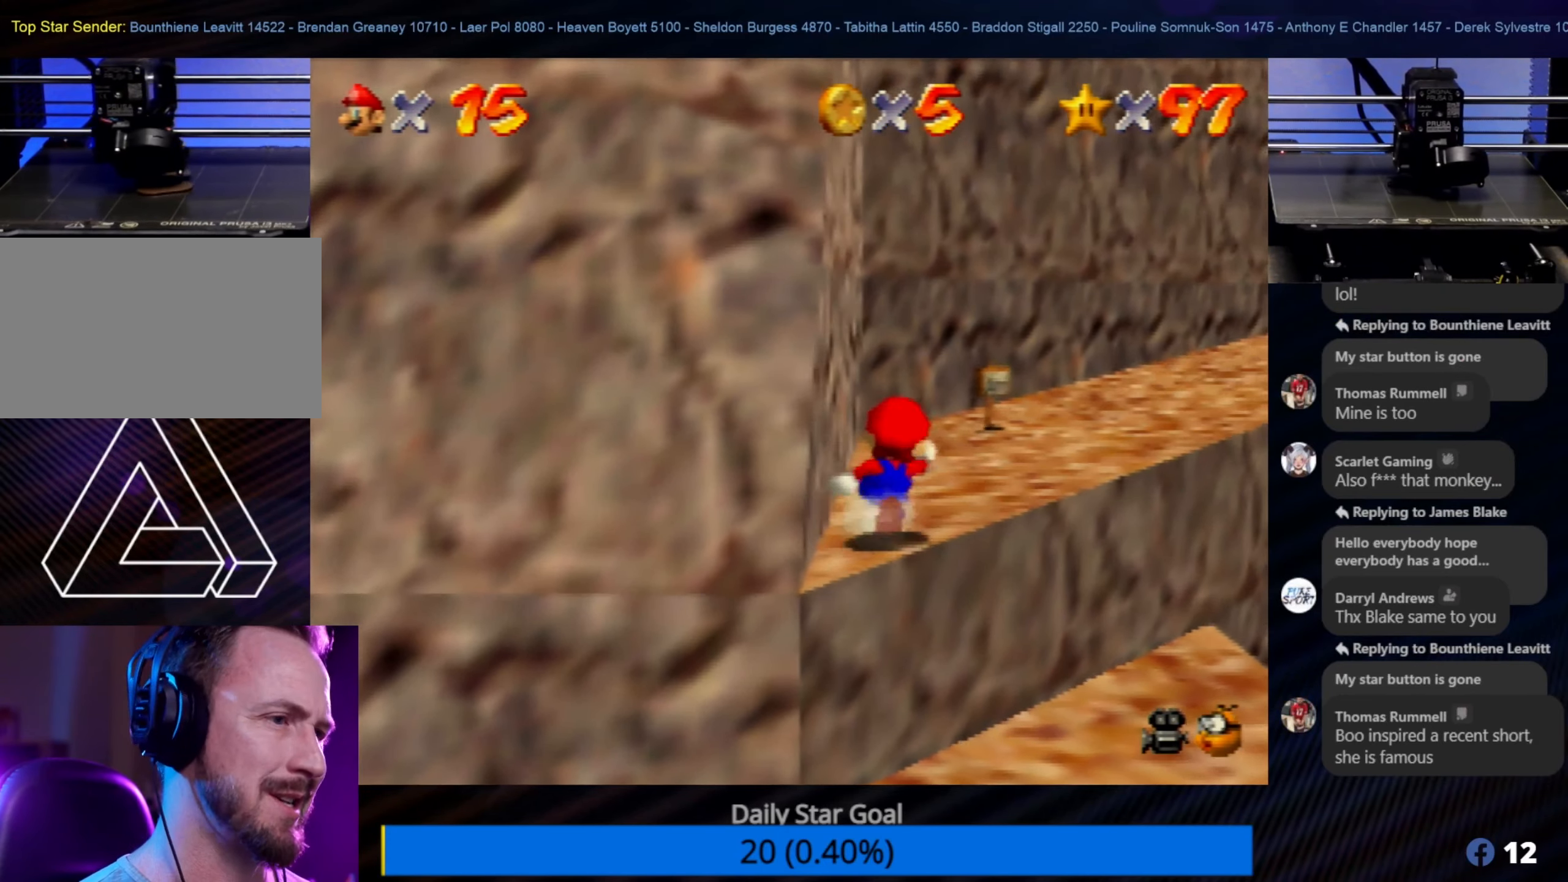
{"buttons": [], "left_stick": "up", "events": [[450, "left_stick", "up"]]}
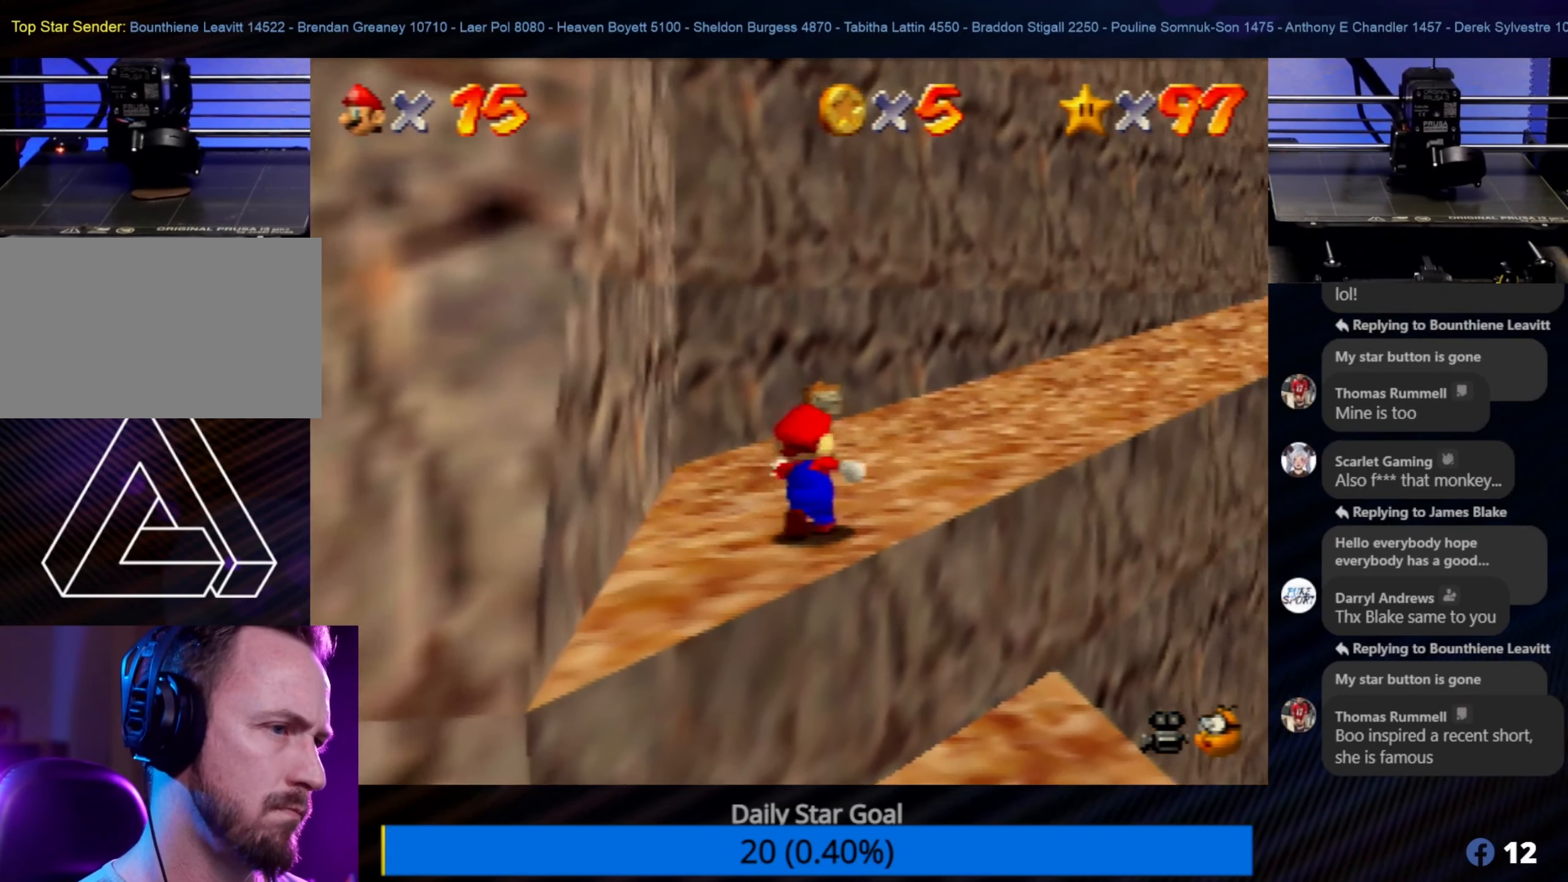
{"buttons": [], "left_stick": "up", "events": [[150, "left_stick", "up-right"], [433, "left_stick", "up"]]}
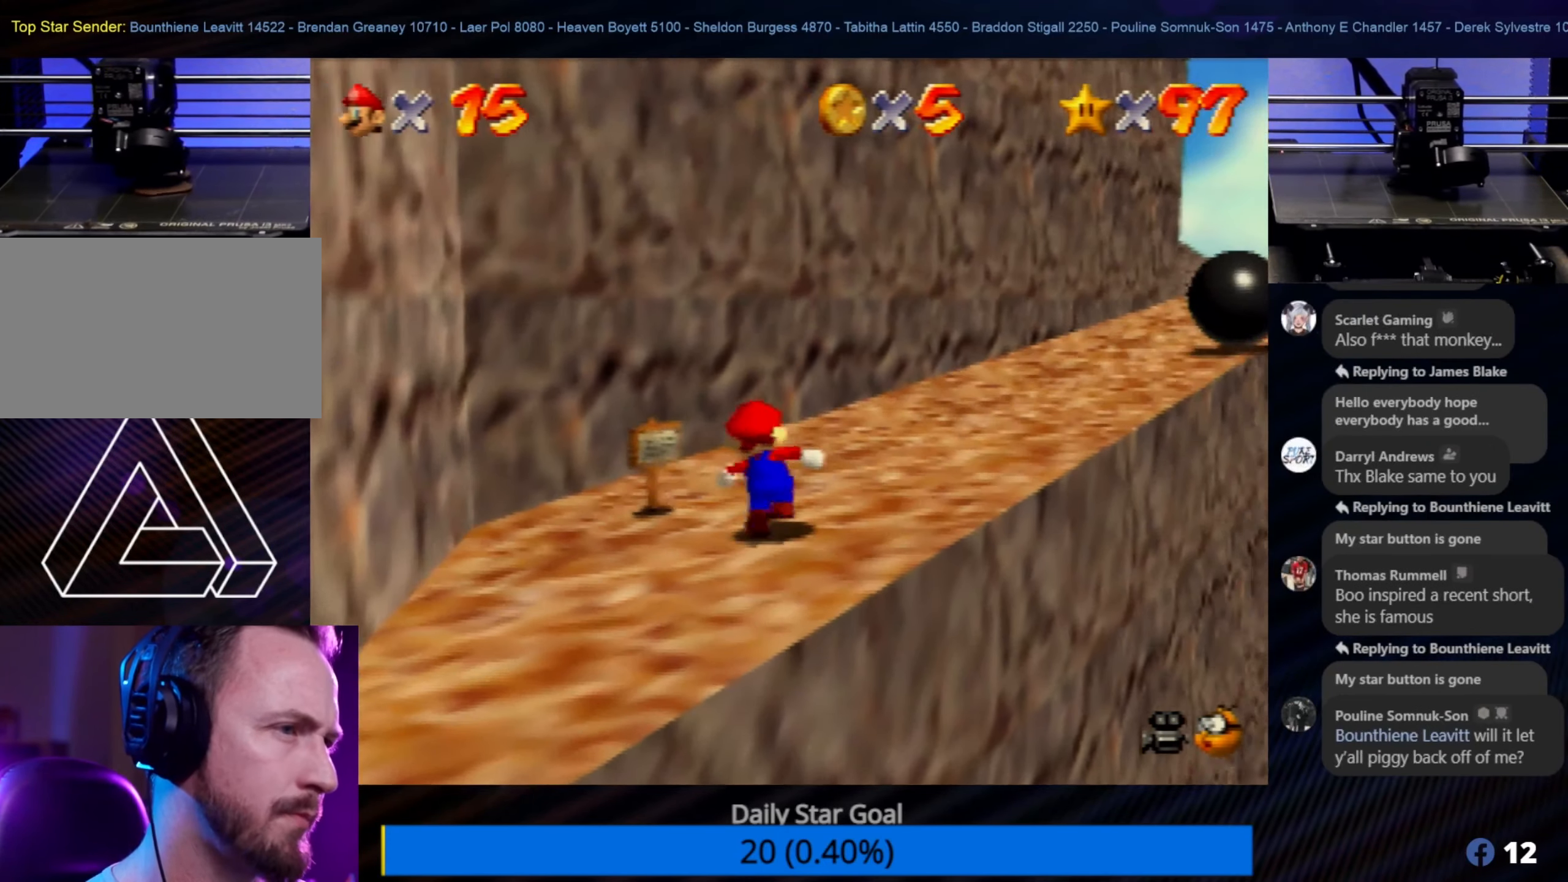
{"buttons": [], "left_stick": "up-right", "events": [[383, "left_stick", "up-right"]]}
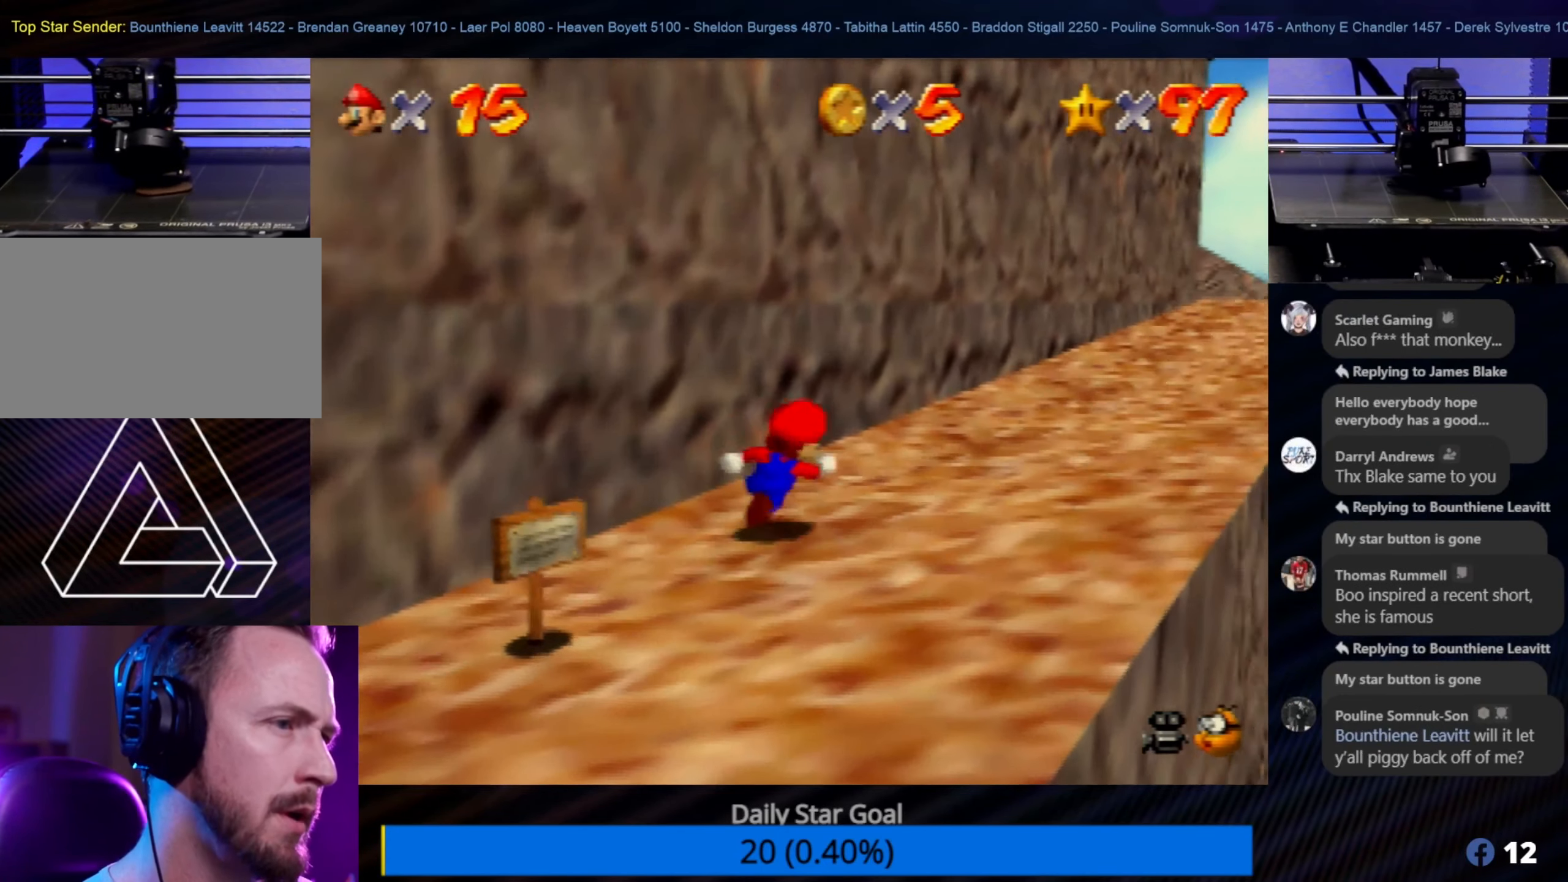
{"buttons": [], "left_stick": "up-right", "events": [[167, "left_stick", "up"], [367, "left_stick", "up-right"]]}
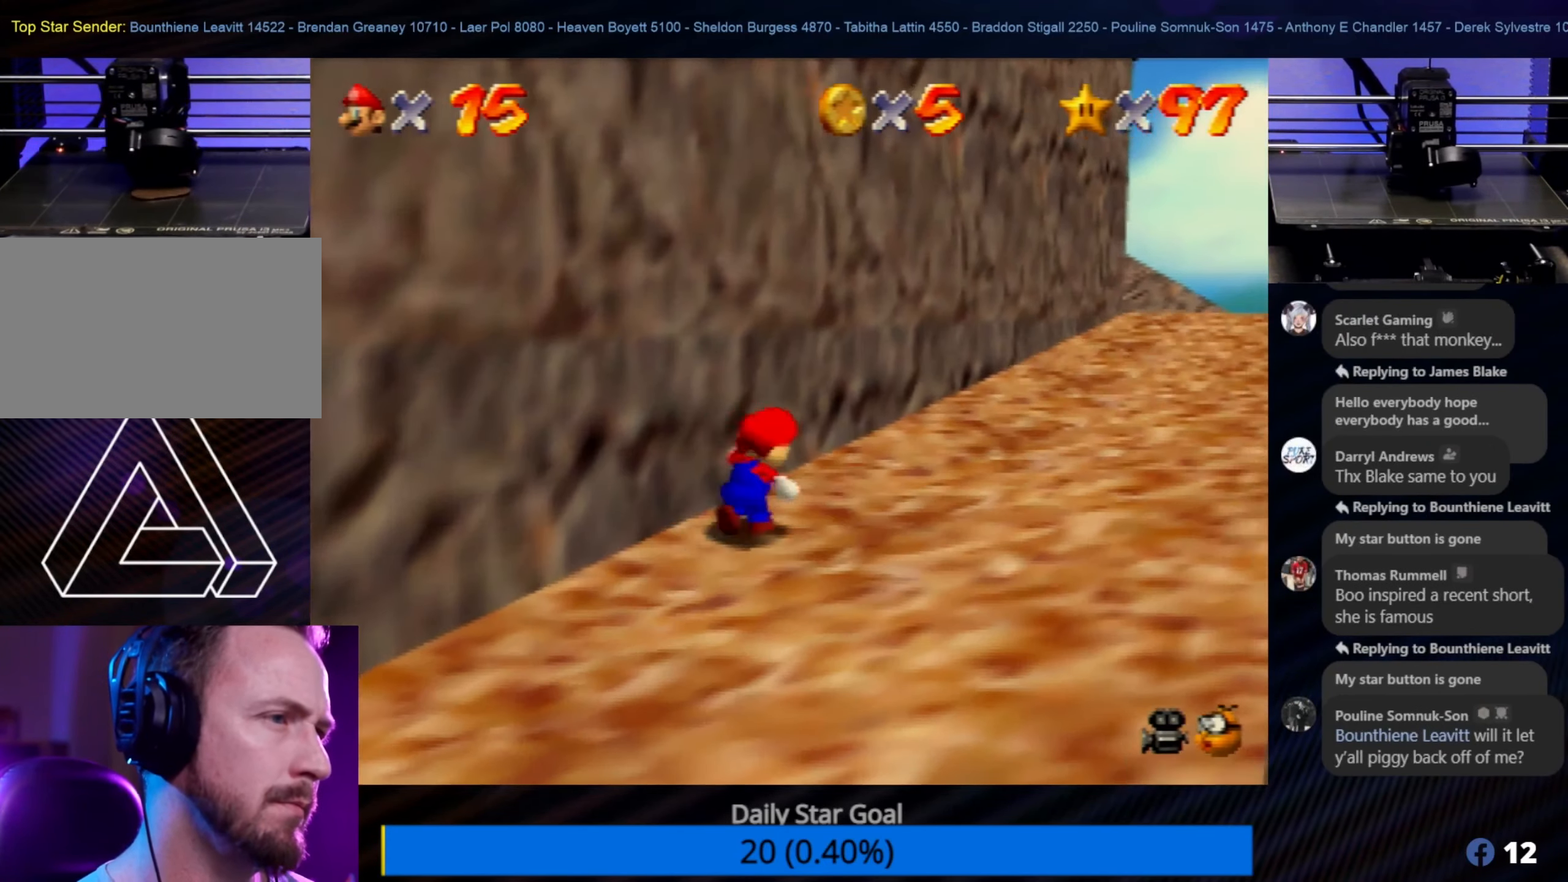
{"buttons": [], "left_stick": "up", "events": [[400, "left_stick", "up"]]}
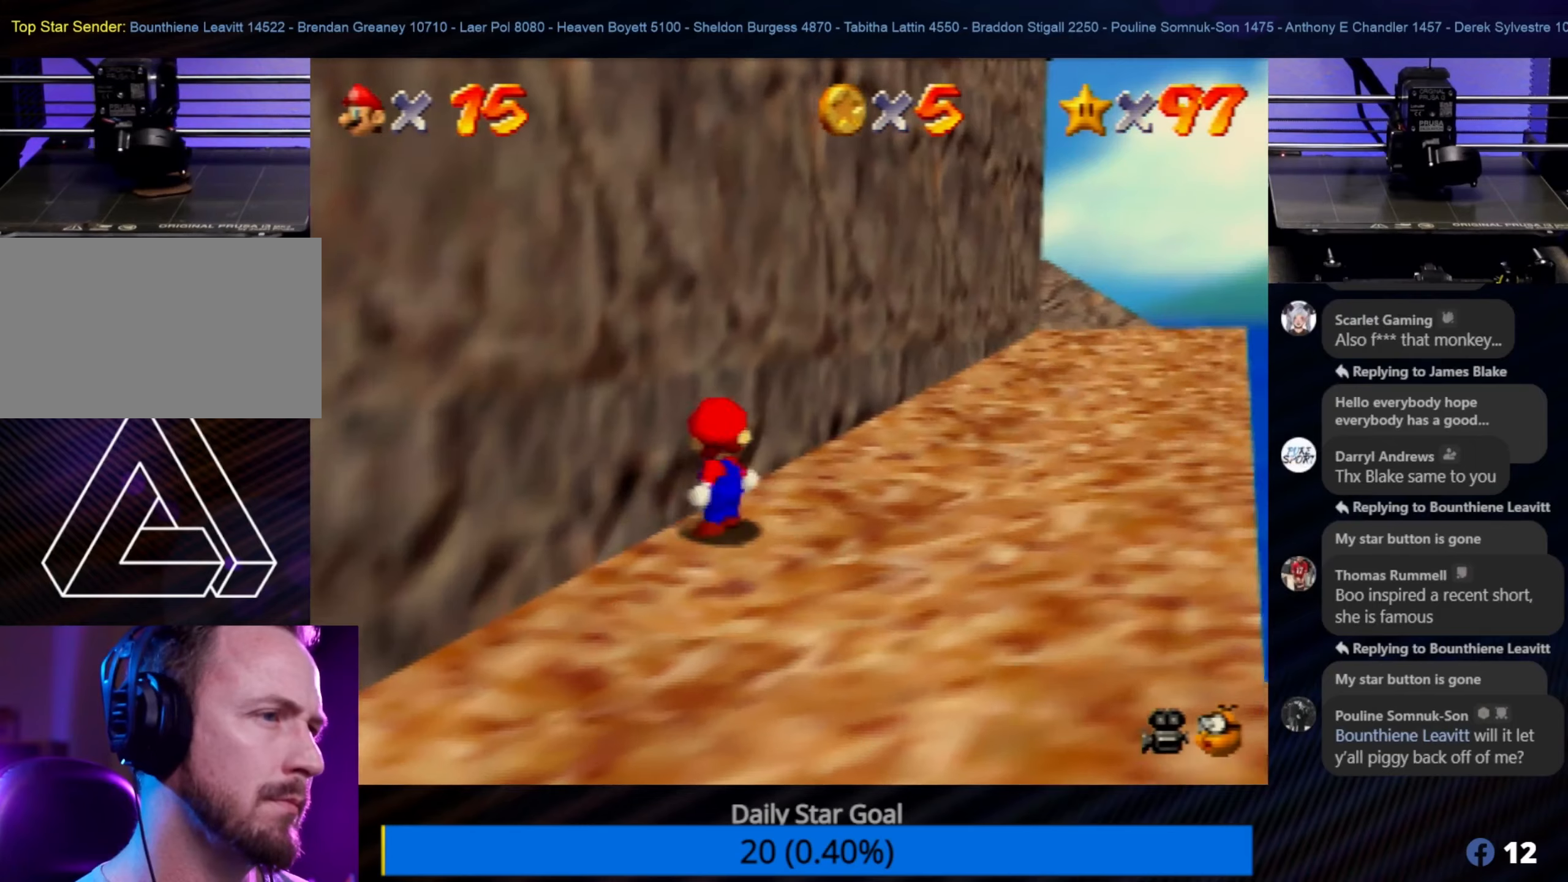
{"buttons": [], "left_stick": "up-right", "events": [[67, "left_stick", "up-right"]]}
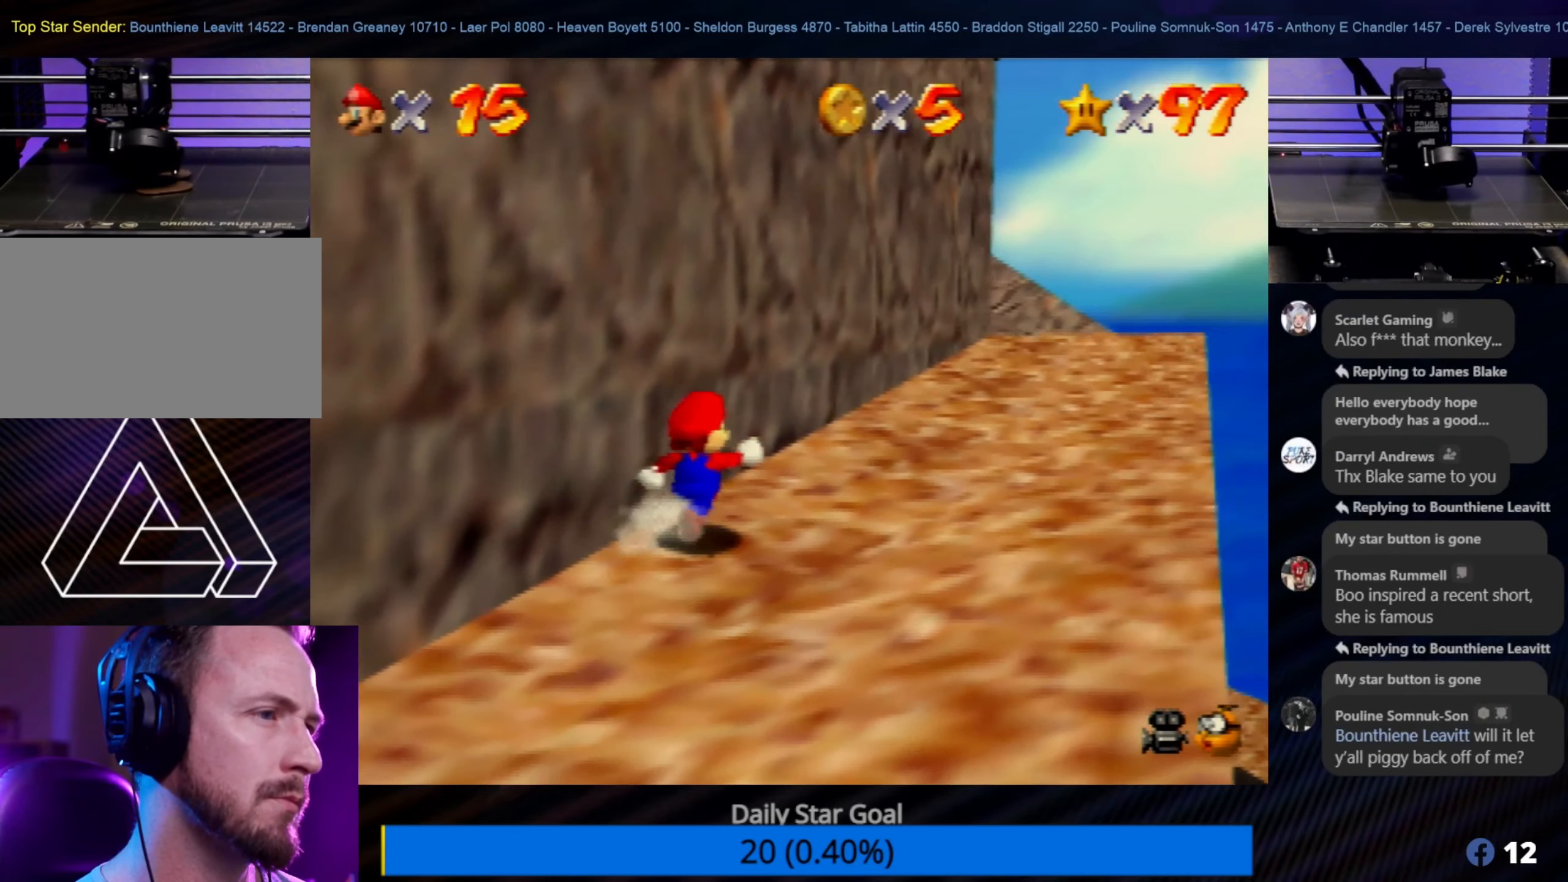
{"buttons": [], "left_stick": "up-right", "events": []}
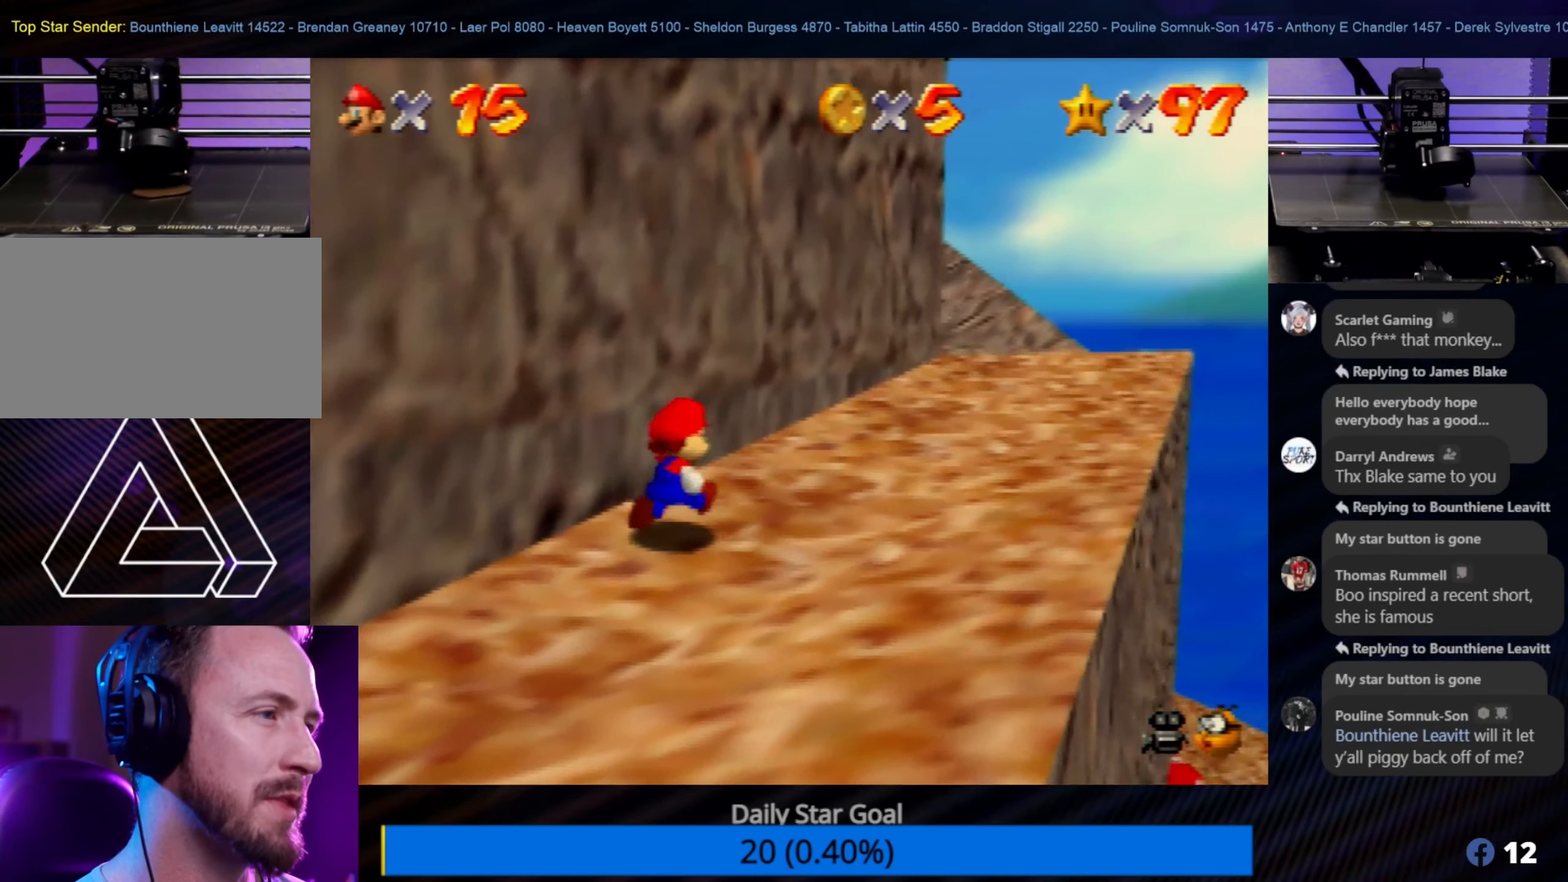
{"buttons": [], "left_stick": "up-right", "events": []}
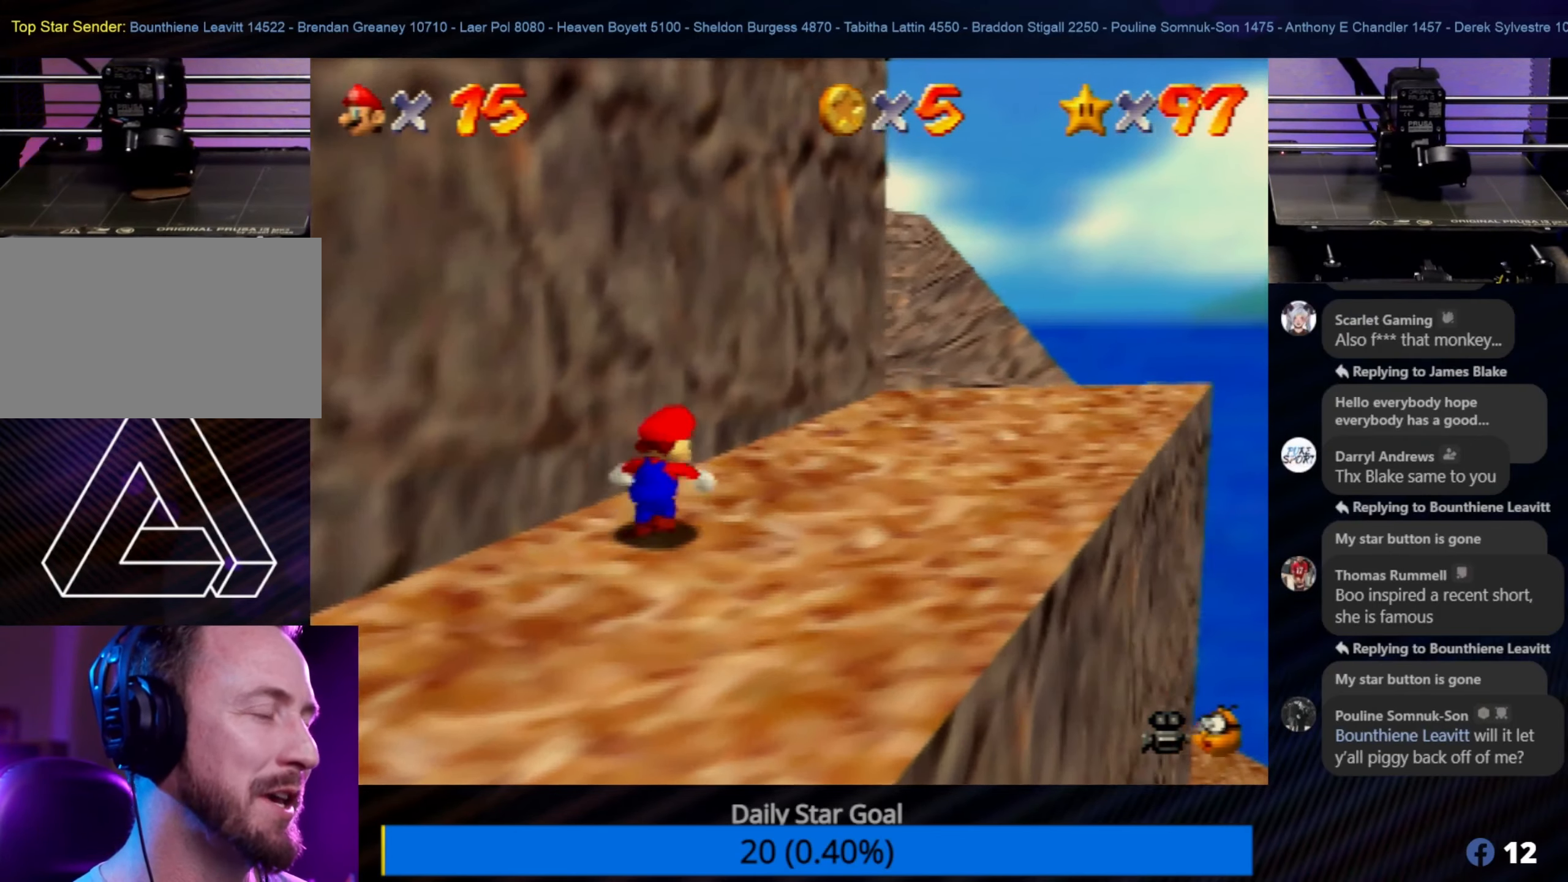
{"buttons": [], "left_stick": "up-right", "events": []}
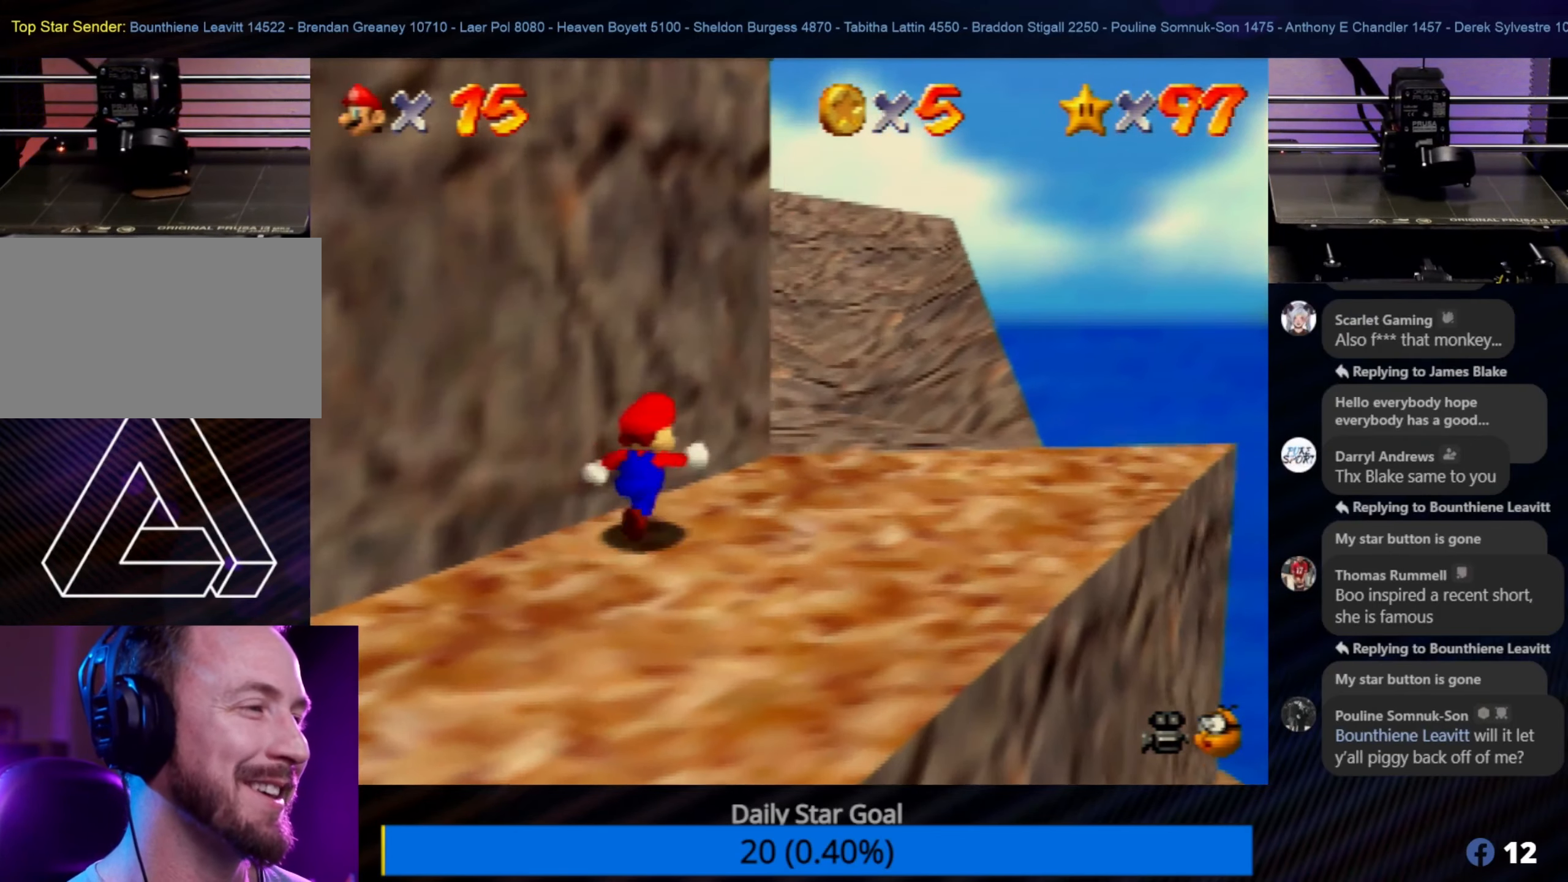
{"buttons": [], "left_stick": "up-right", "events": []}